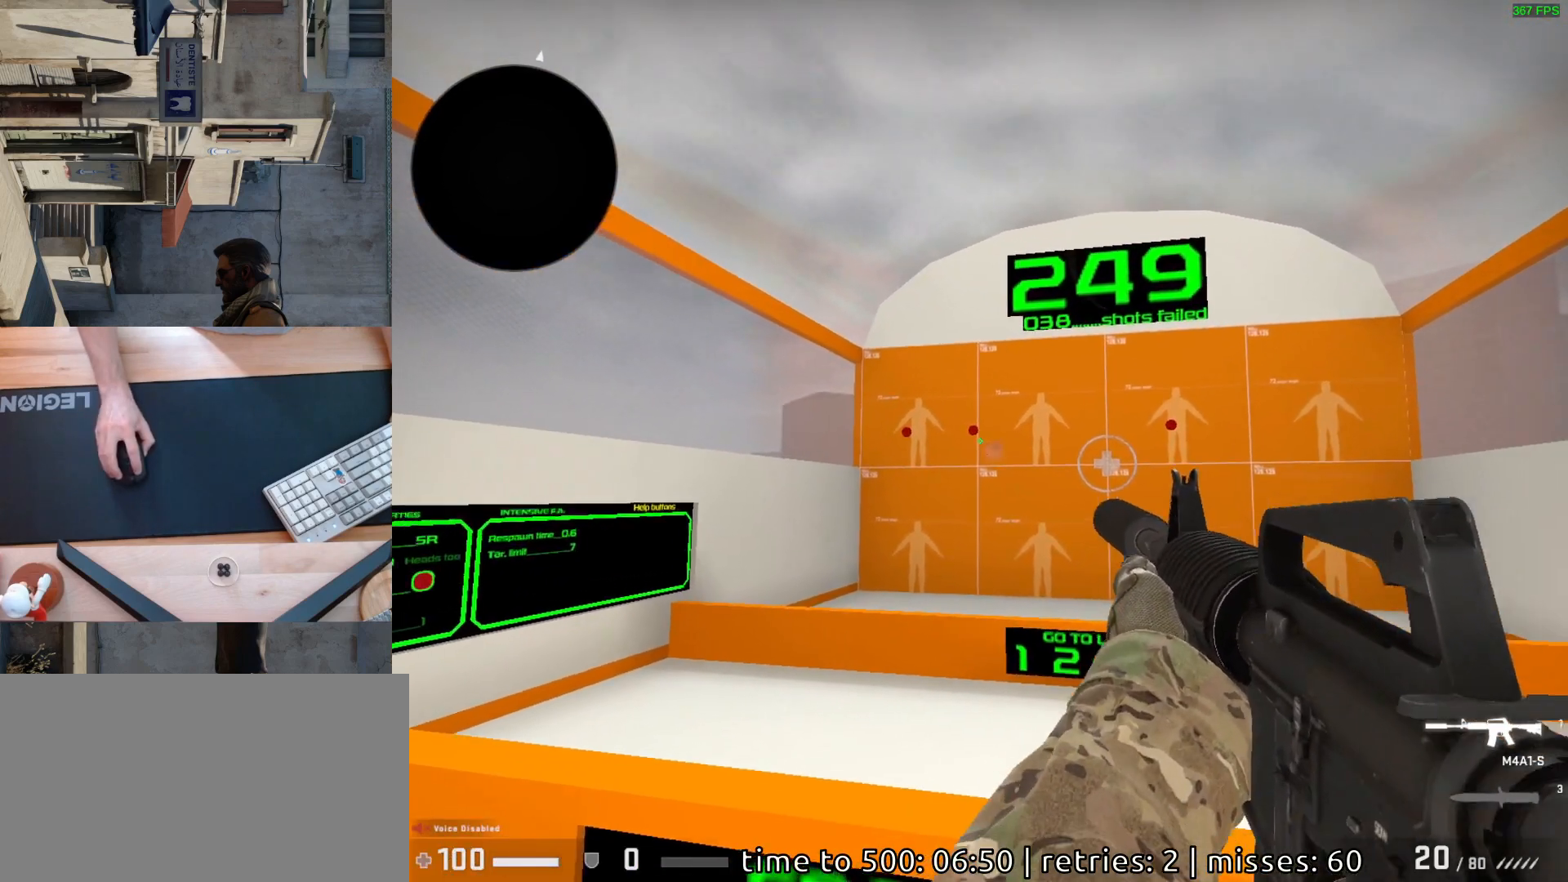
Gameplay with keyboard and mouse; each line is a JSON object with the keys and mouse buttons held at the frame after it. "events" lists presses ("down") and releases ("up") of "a", "ctrl", "d", "e", "q", "s", "shift", "space", "w", "mouse_left", "mouse_wheel", "mouse_right", "mouse_mb4" and "mouse_mb5" between this image and that frame as [ms after this image, input, new state], when the widget could be followed in between. "mouse_left", "mouse_wheel", "mouse_right", "mouse_mb4", "mouse_mb5" = the "left", "wheel", "right", "mb4", "mb5" buttons of the "mouse" list. No other keys are recorded. "wheel" means that the mouse wheel is clicked or scrolled. Mouse movement is not recorded.
{"keys": [], "mouse": [], "events": [[267, "mouse_left", "down"], [333, "mouse_left", "up"]]}
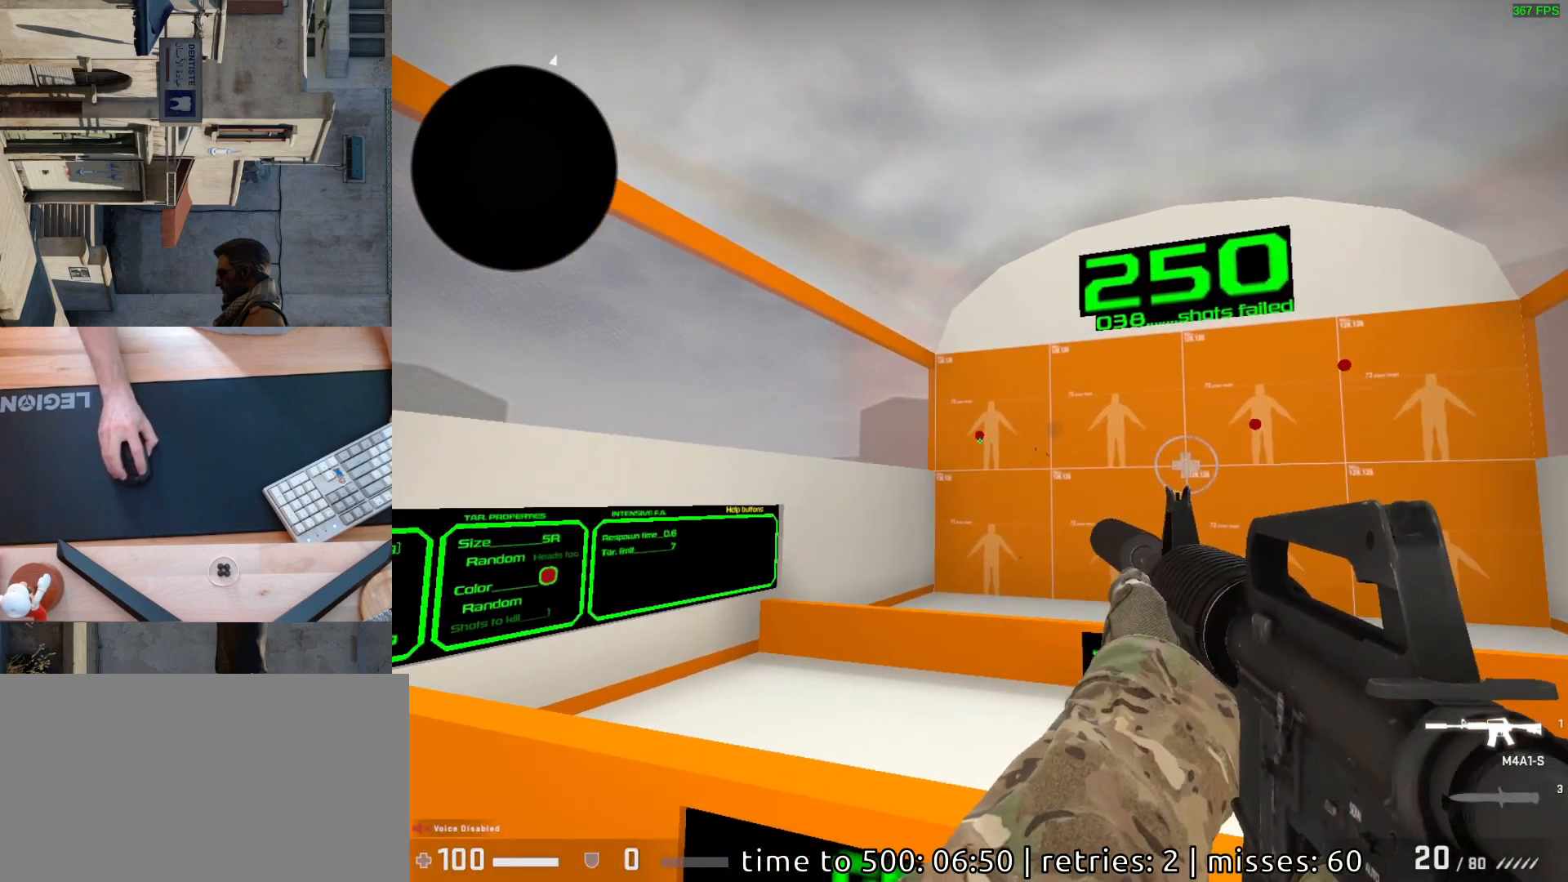
{"keys": [], "mouse": [], "events": [[233, "mouse_left", "down"], [317, "mouse_left", "up"]]}
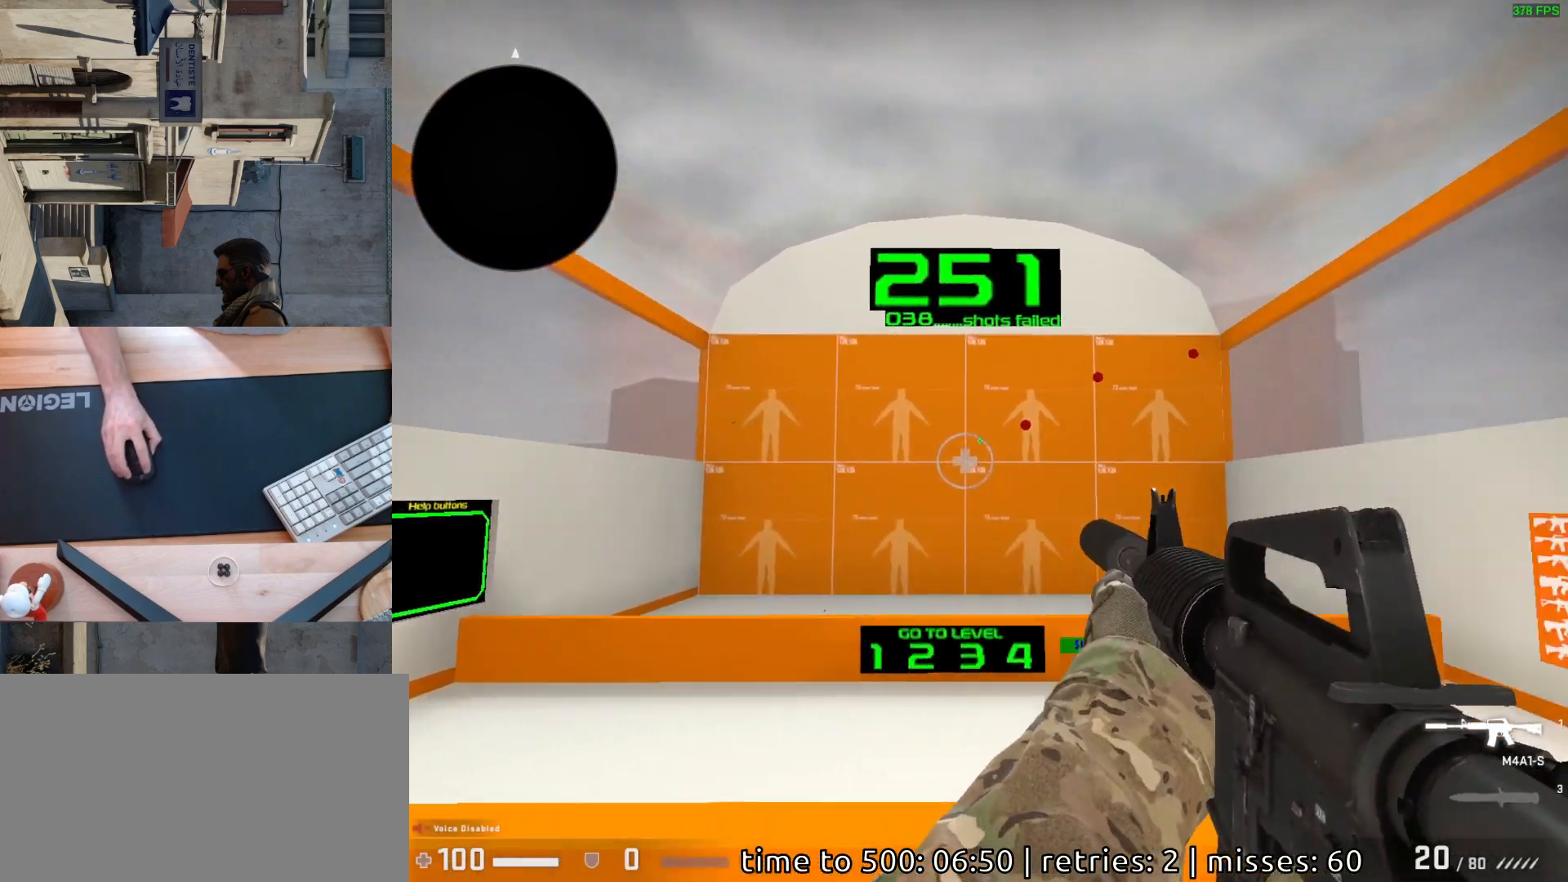
{"keys": [], "mouse": ["left"], "events": [[467, "mouse_left", "down"]]}
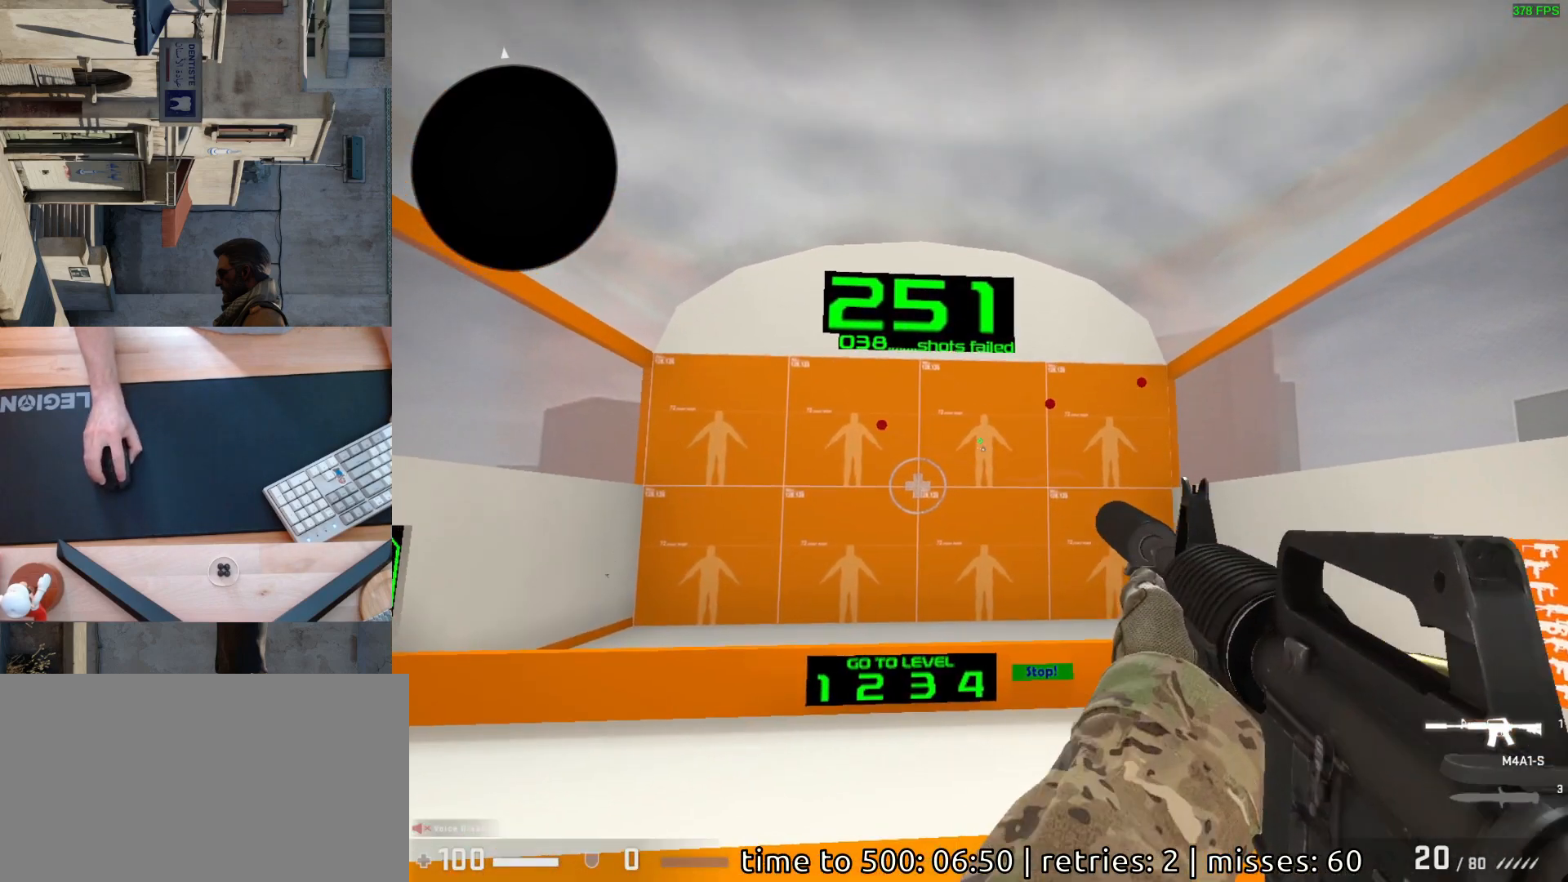
{"keys": [], "mouse": ["left"], "events": [[67, "mouse_left", "up"], [500, "mouse_left", "down"]]}
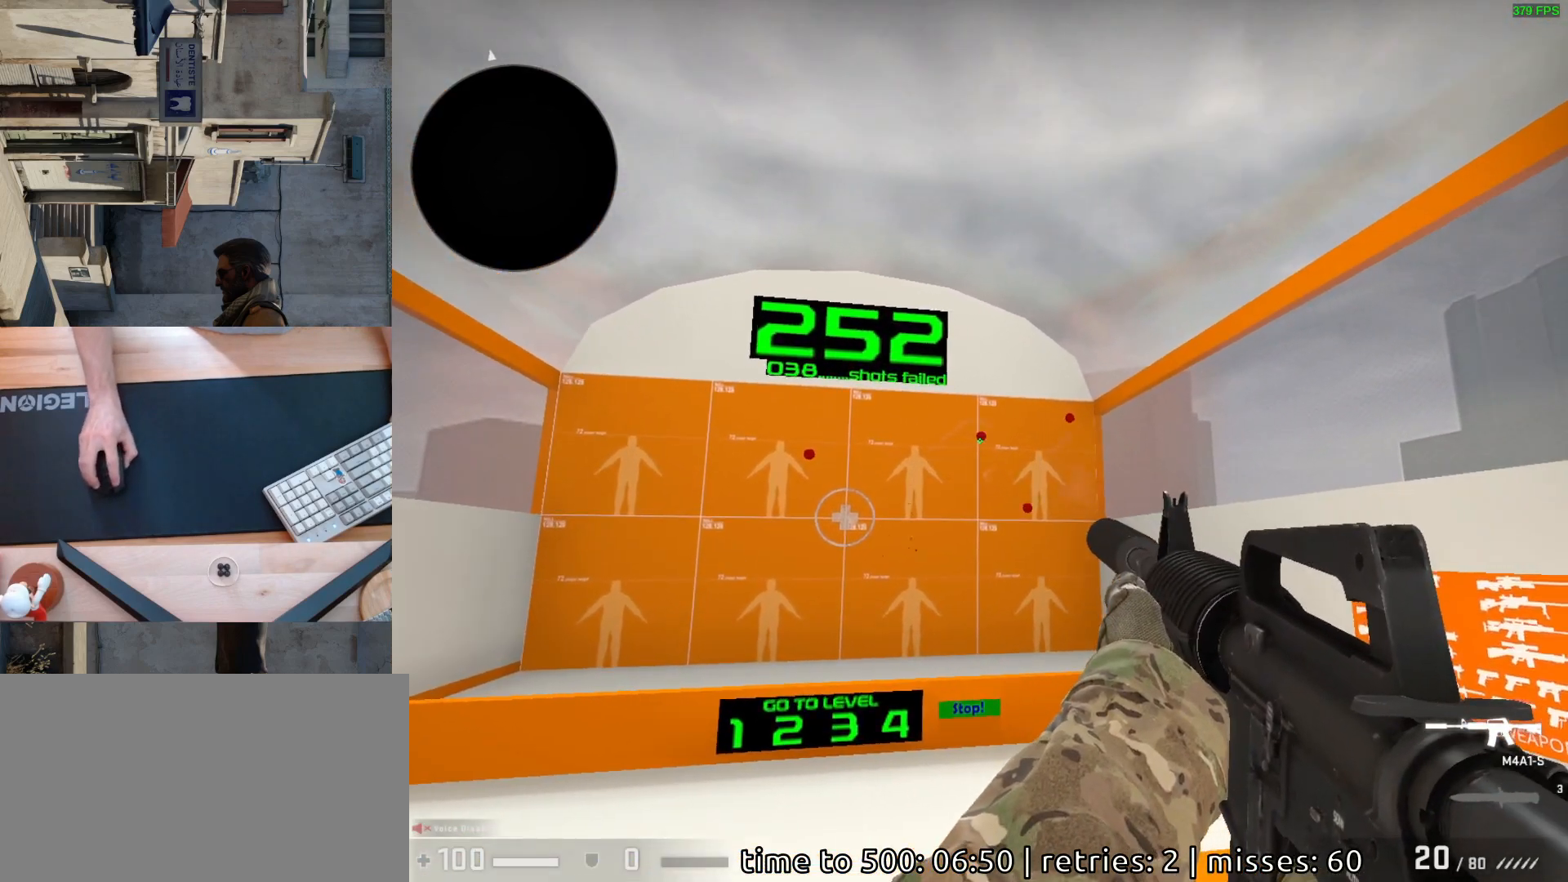
{"keys": [], "mouse": [], "events": [[67, "mouse_left", "up"]]}
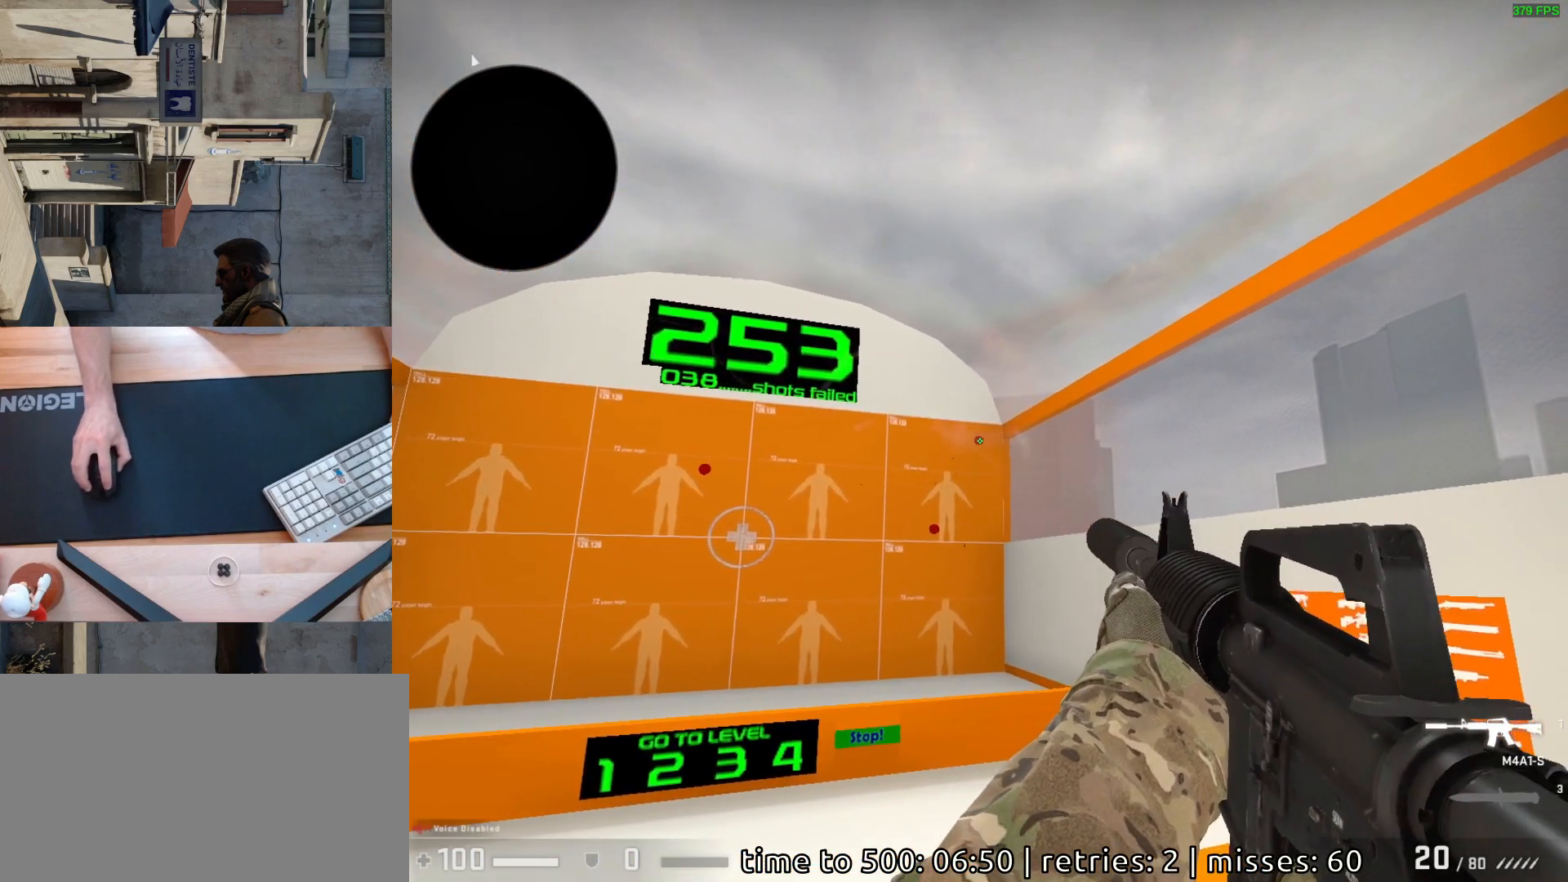
{"keys": [], "mouse": [], "events": [[17, "mouse_left", "down"], [83, "mouse_left", "up"]]}
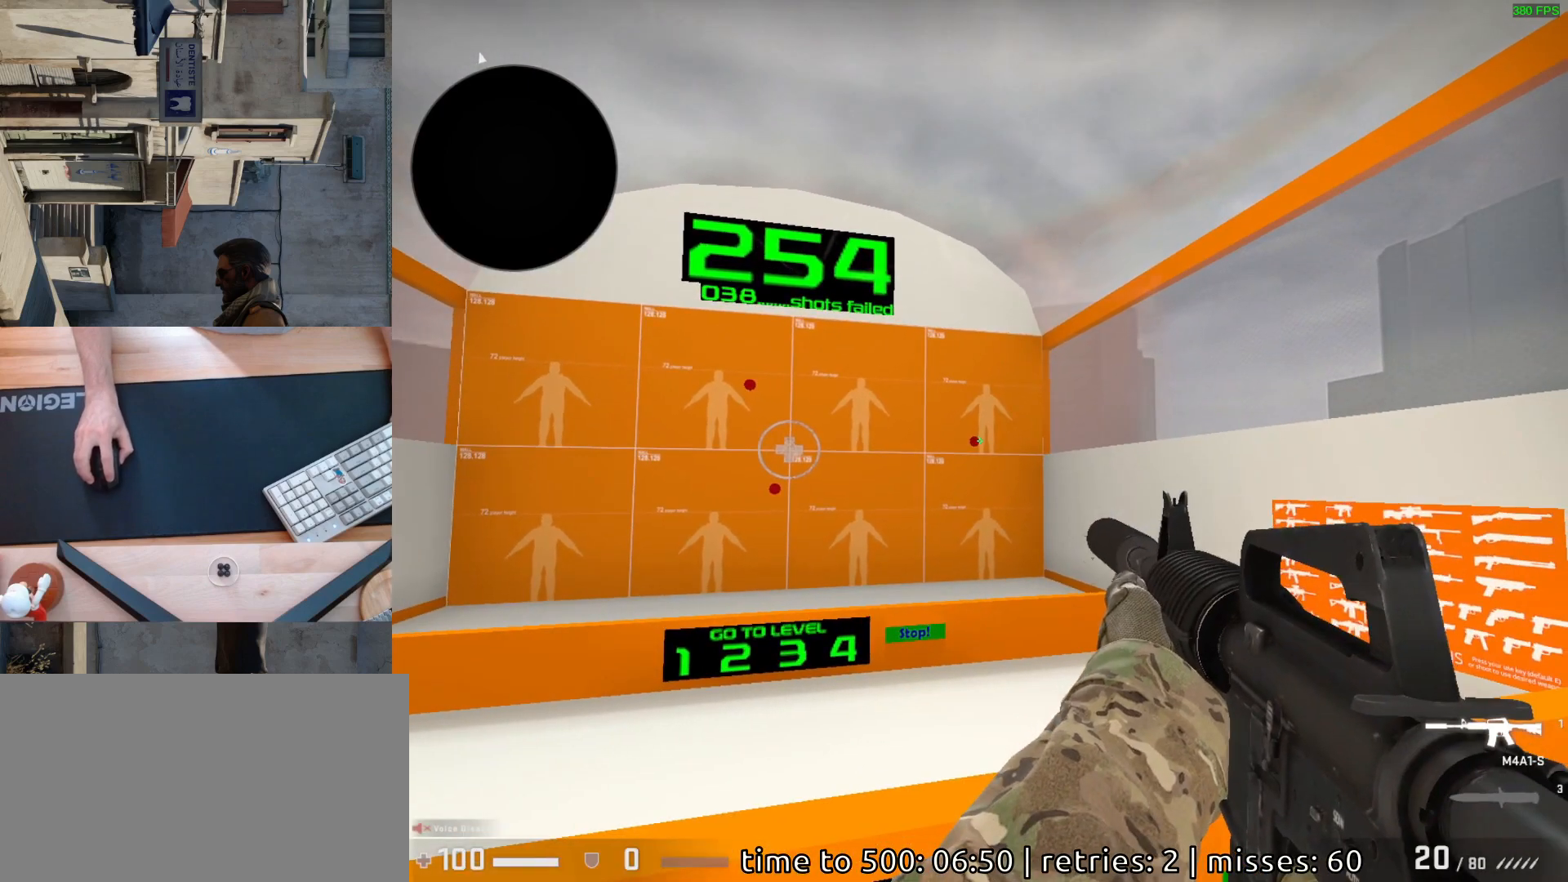
{"keys": [], "mouse": [], "events": [[100, "mouse_left", "down"], [183, "mouse_left", "up"]]}
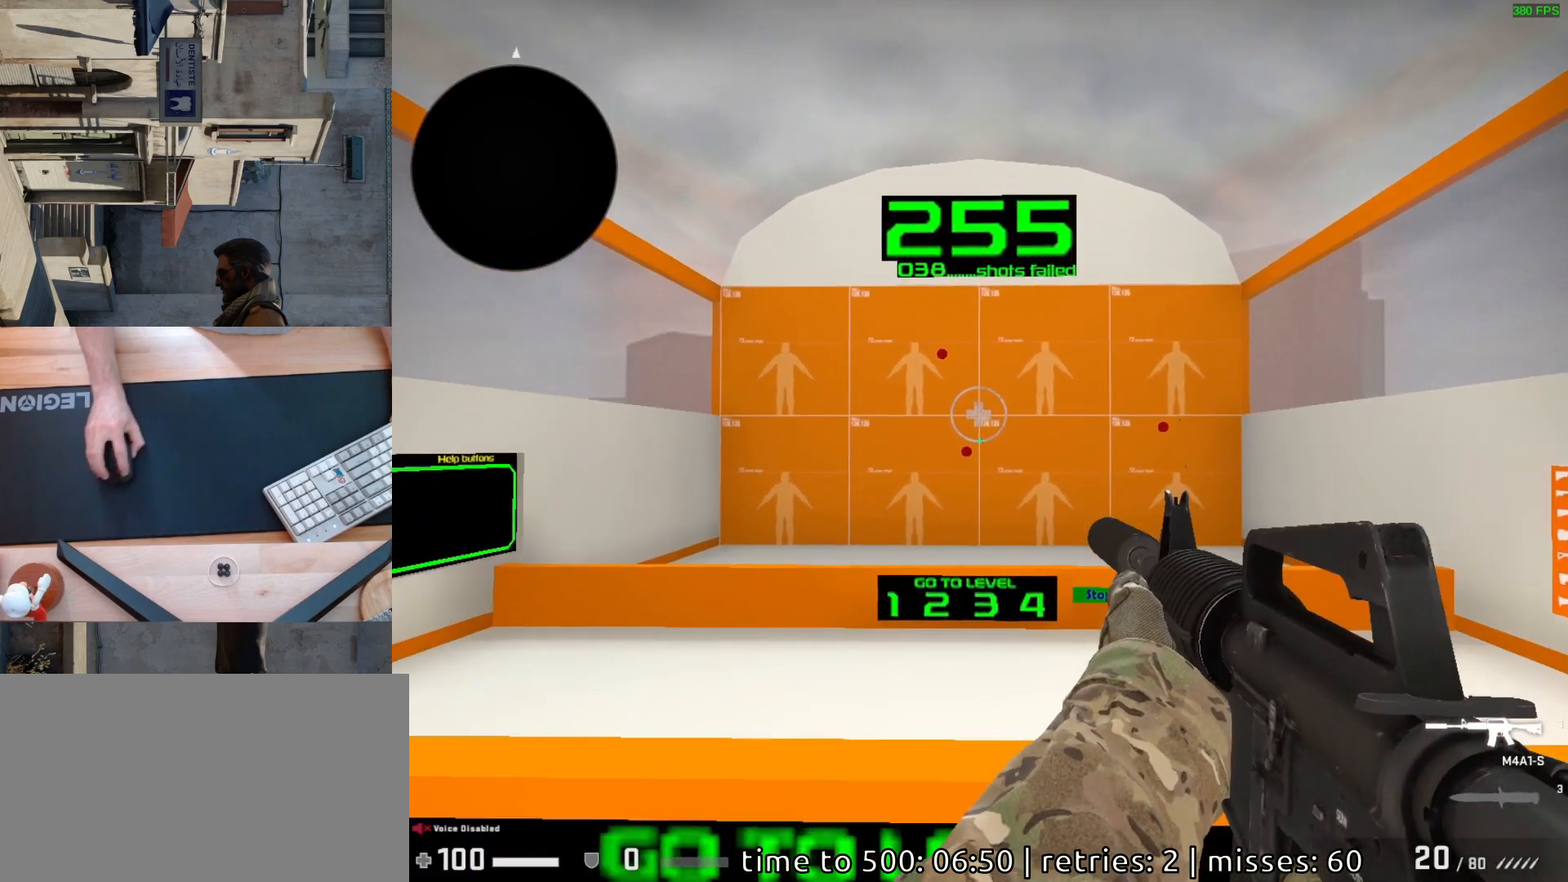
{"keys": [], "mouse": [], "events": [[267, "mouse_left", "down"], [367, "mouse_left", "up"]]}
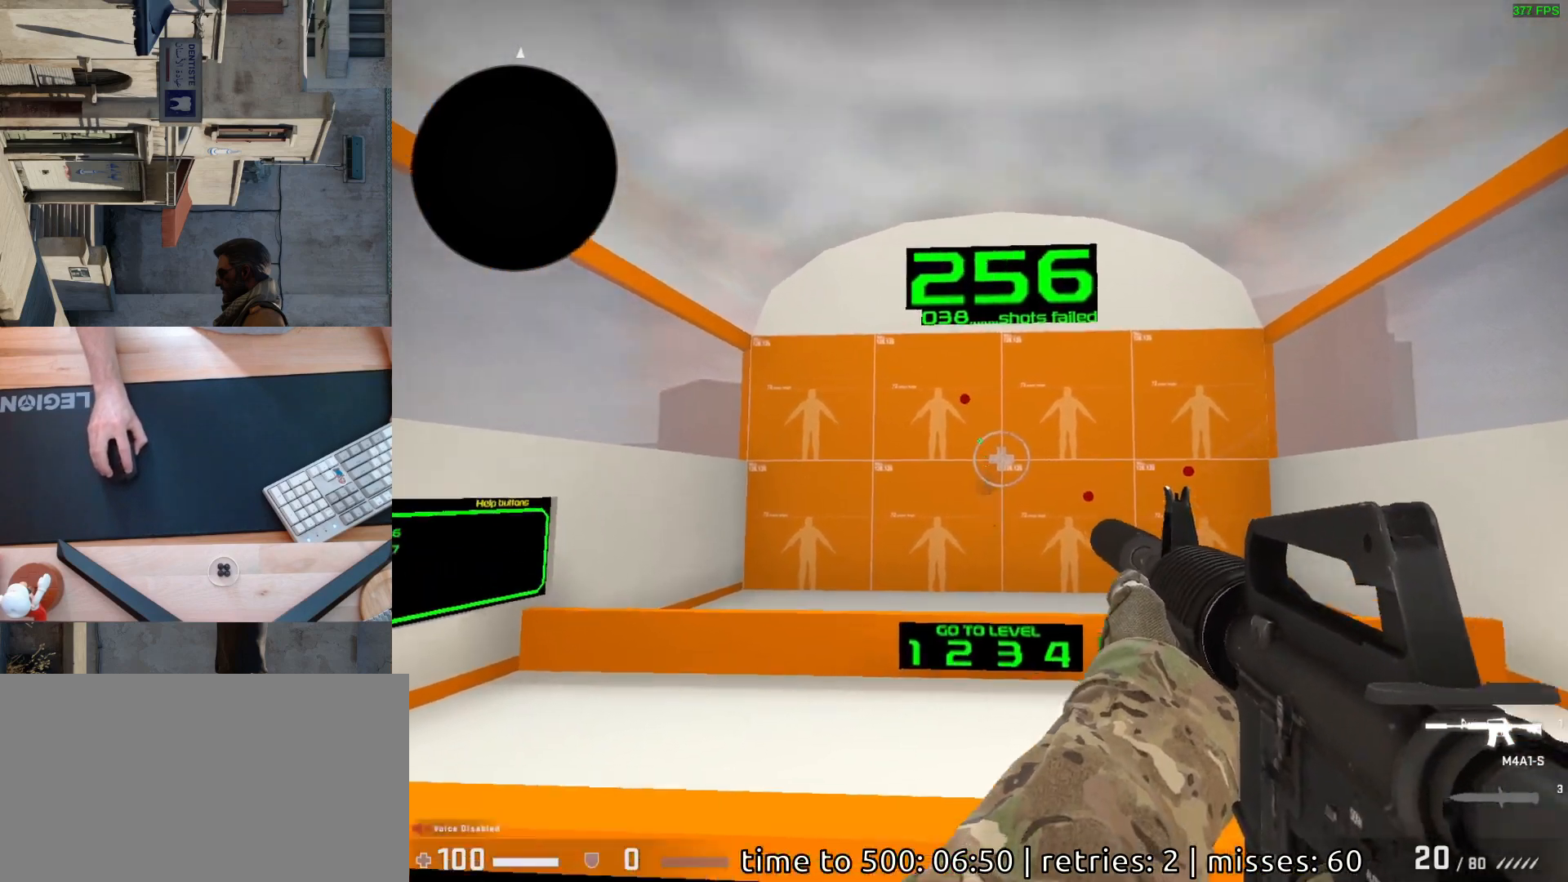
{"keys": [], "mouse": [], "events": [[383, "mouse_left", "down"], [467, "mouse_left", "up"]]}
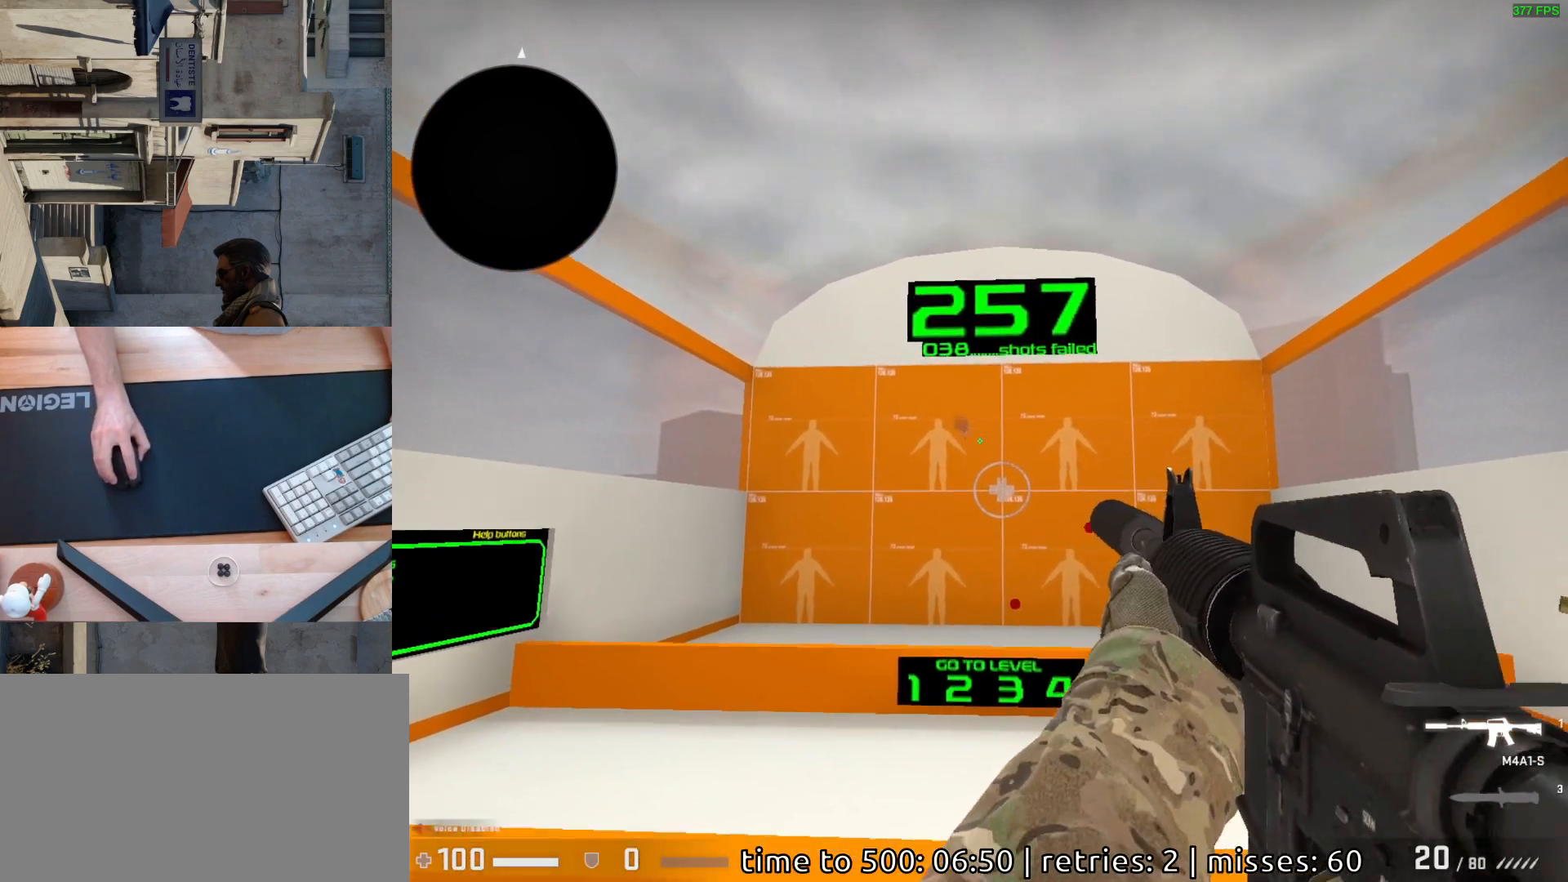
{"keys": [], "mouse": [], "events": [[433, "mouse_left", "down"], [483, "mouse_left", "up"]]}
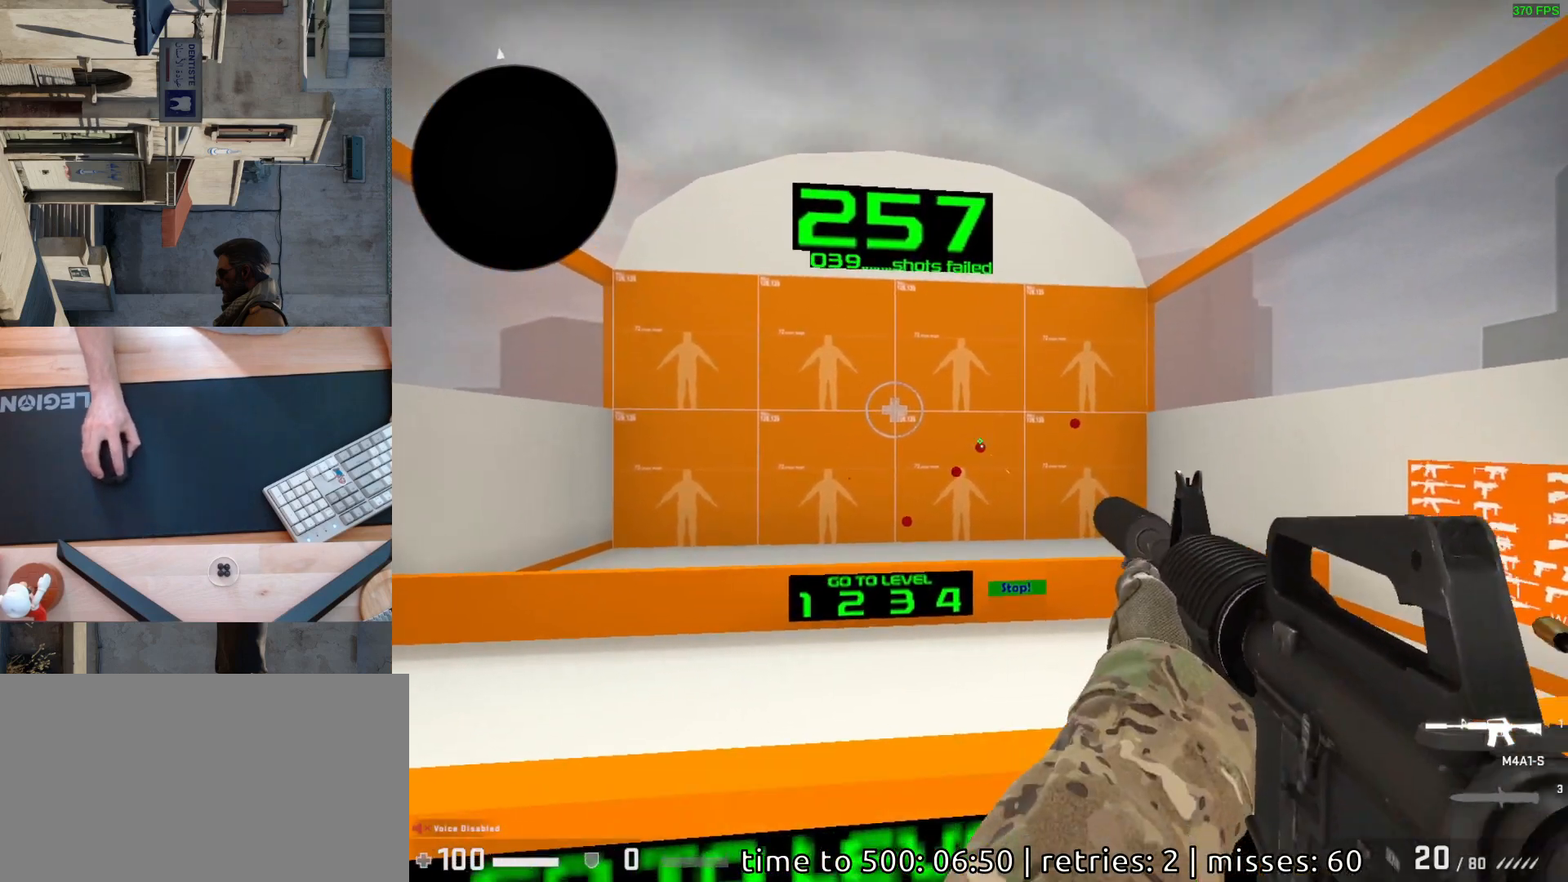
{"keys": [], "mouse": [], "events": [[400, "mouse_left", "down"], [467, "mouse_left", "up"]]}
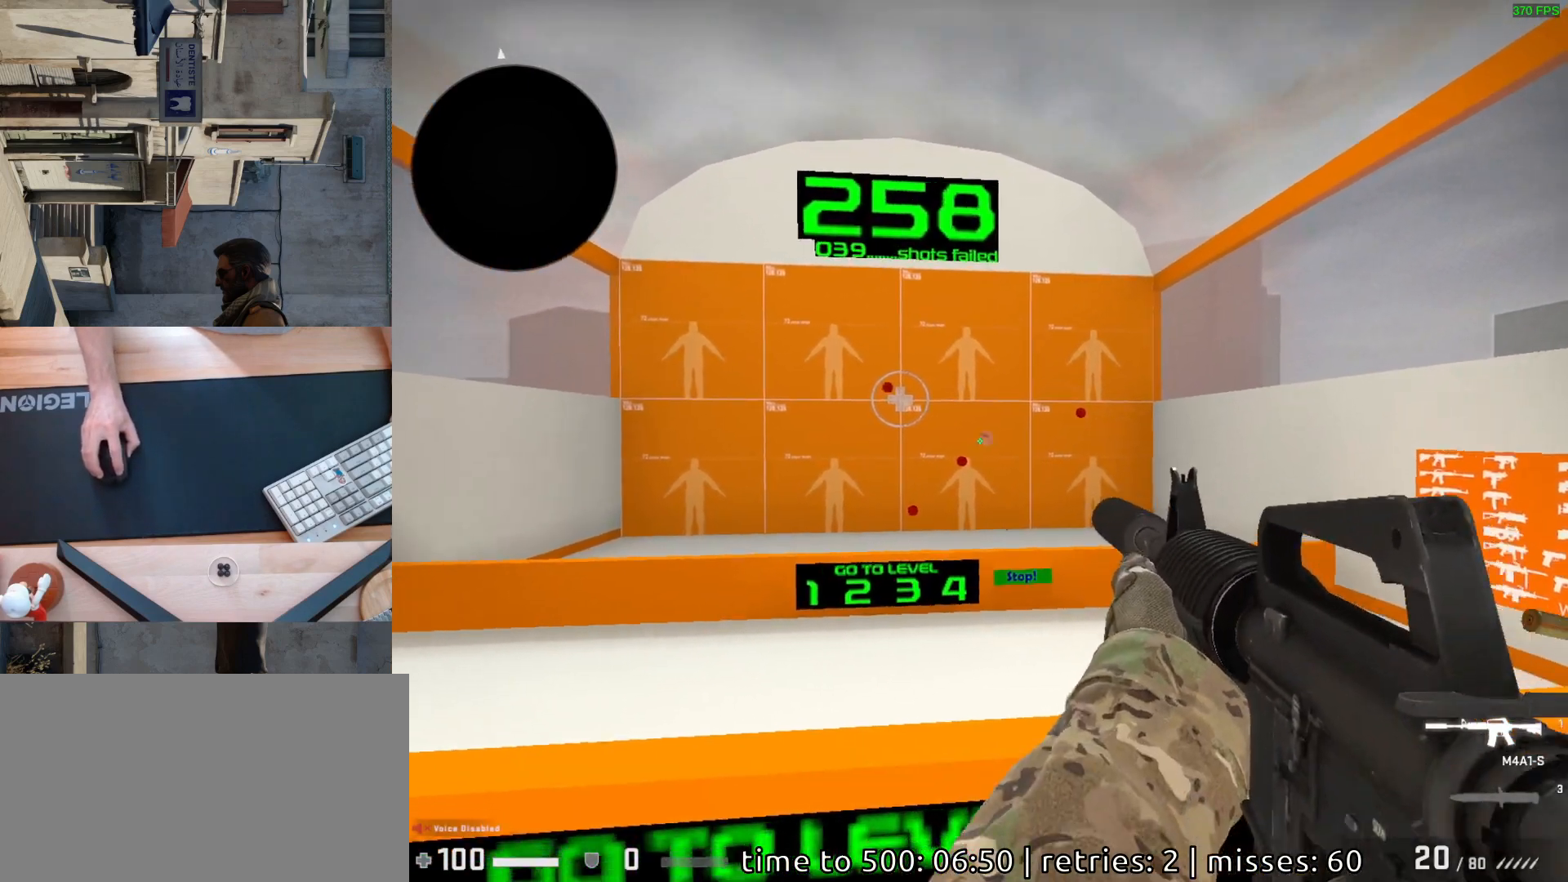
{"keys": [], "mouse": [], "events": [[233, "mouse_left", "down"], [300, "mouse_left", "up"]]}
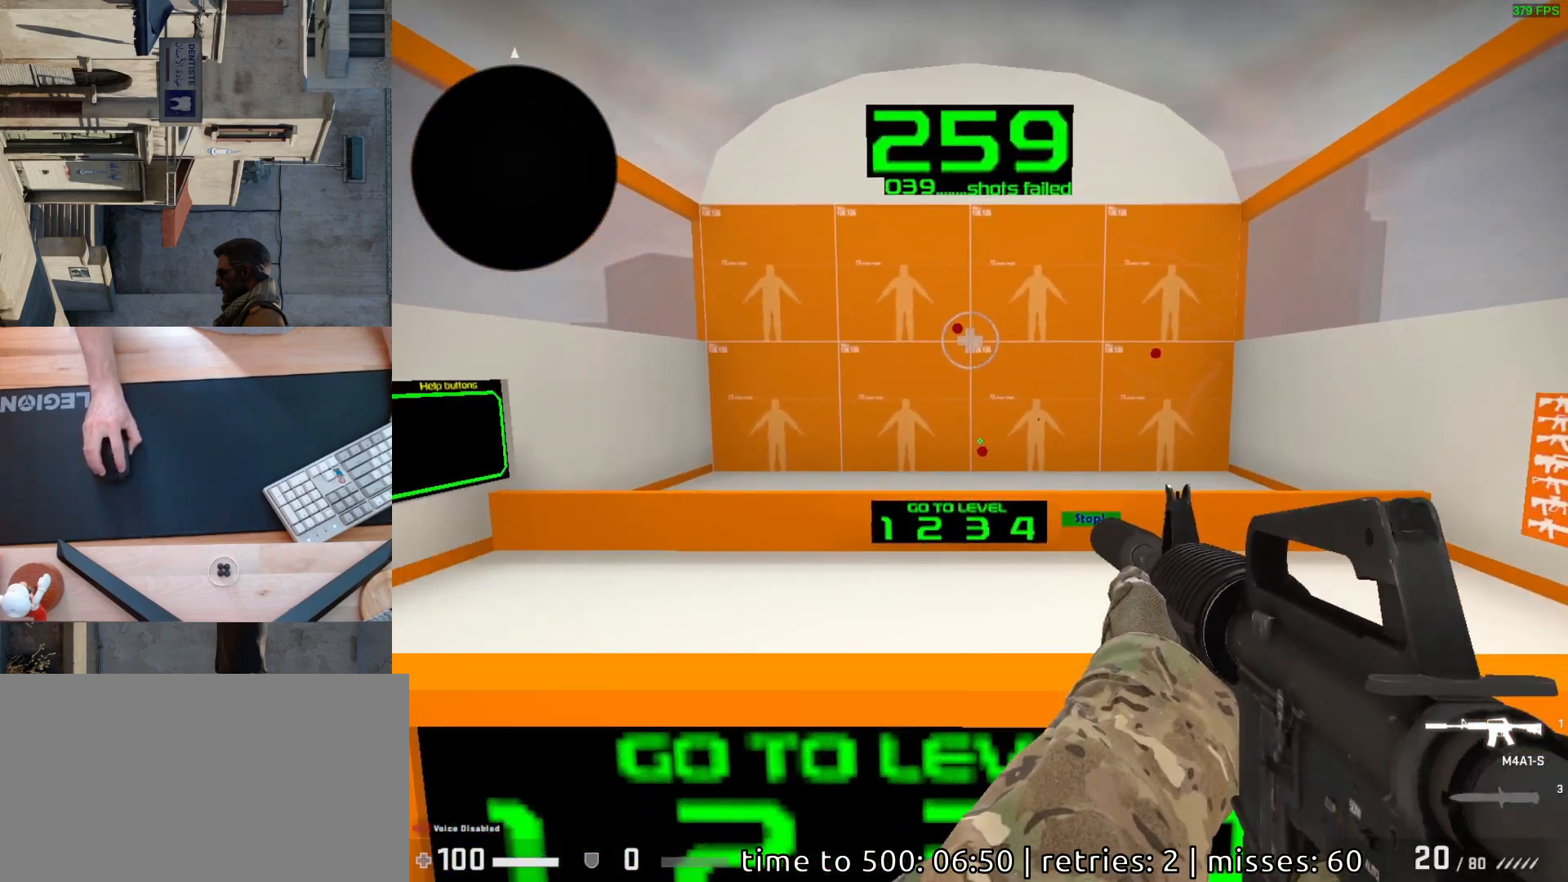
{"keys": [], "mouse": [], "events": [[233, "mouse_left", "down"], [300, "mouse_left", "up"]]}
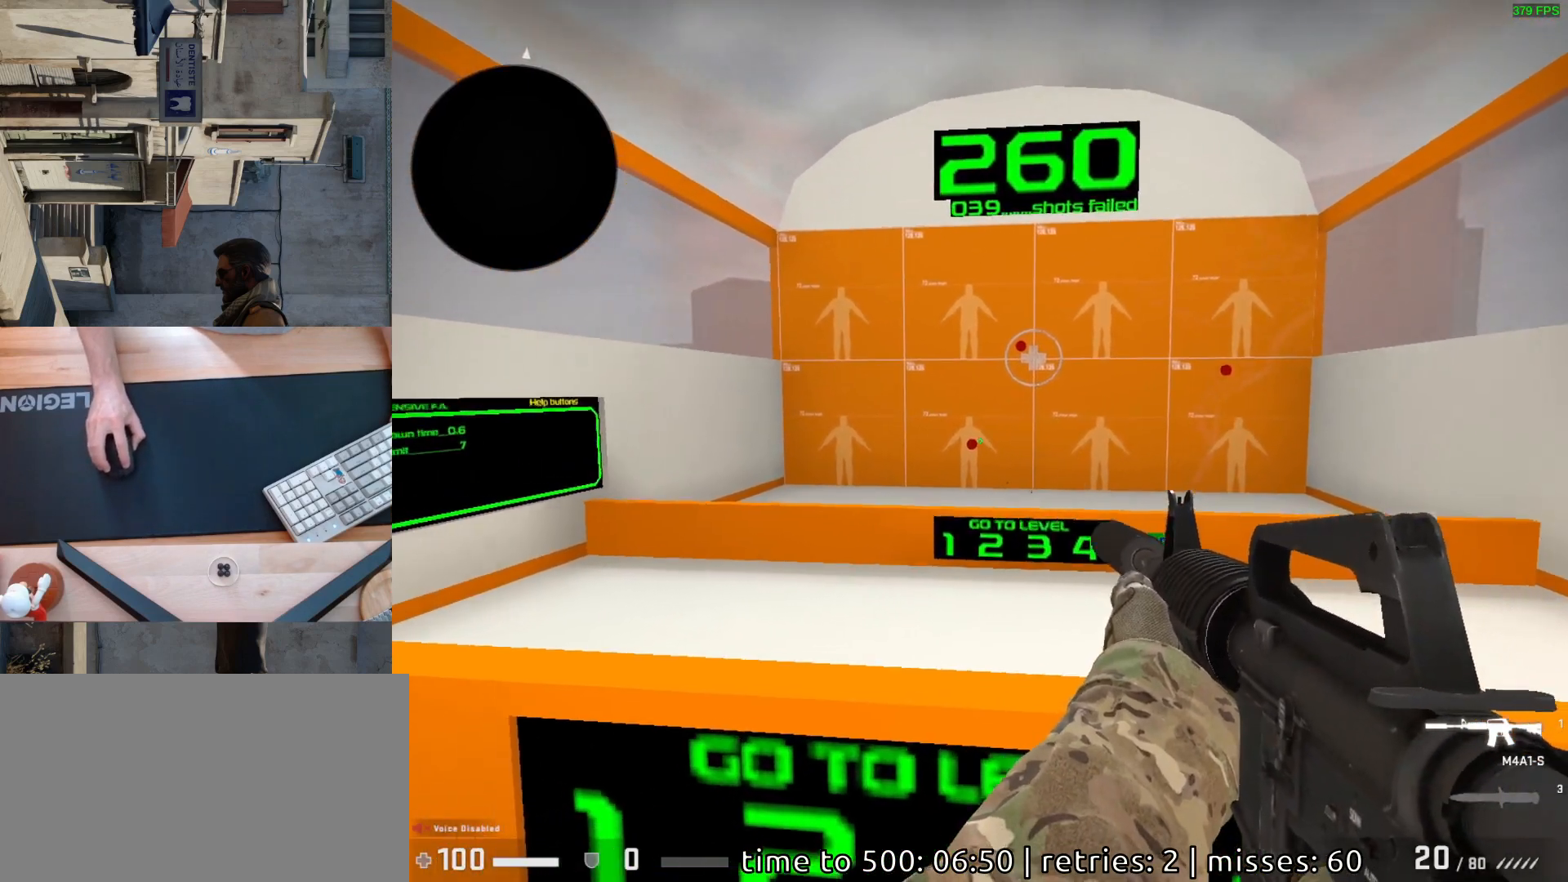
{"keys": [], "mouse": [], "events": [[183, "mouse_left", "down"], [267, "mouse_left", "up"]]}
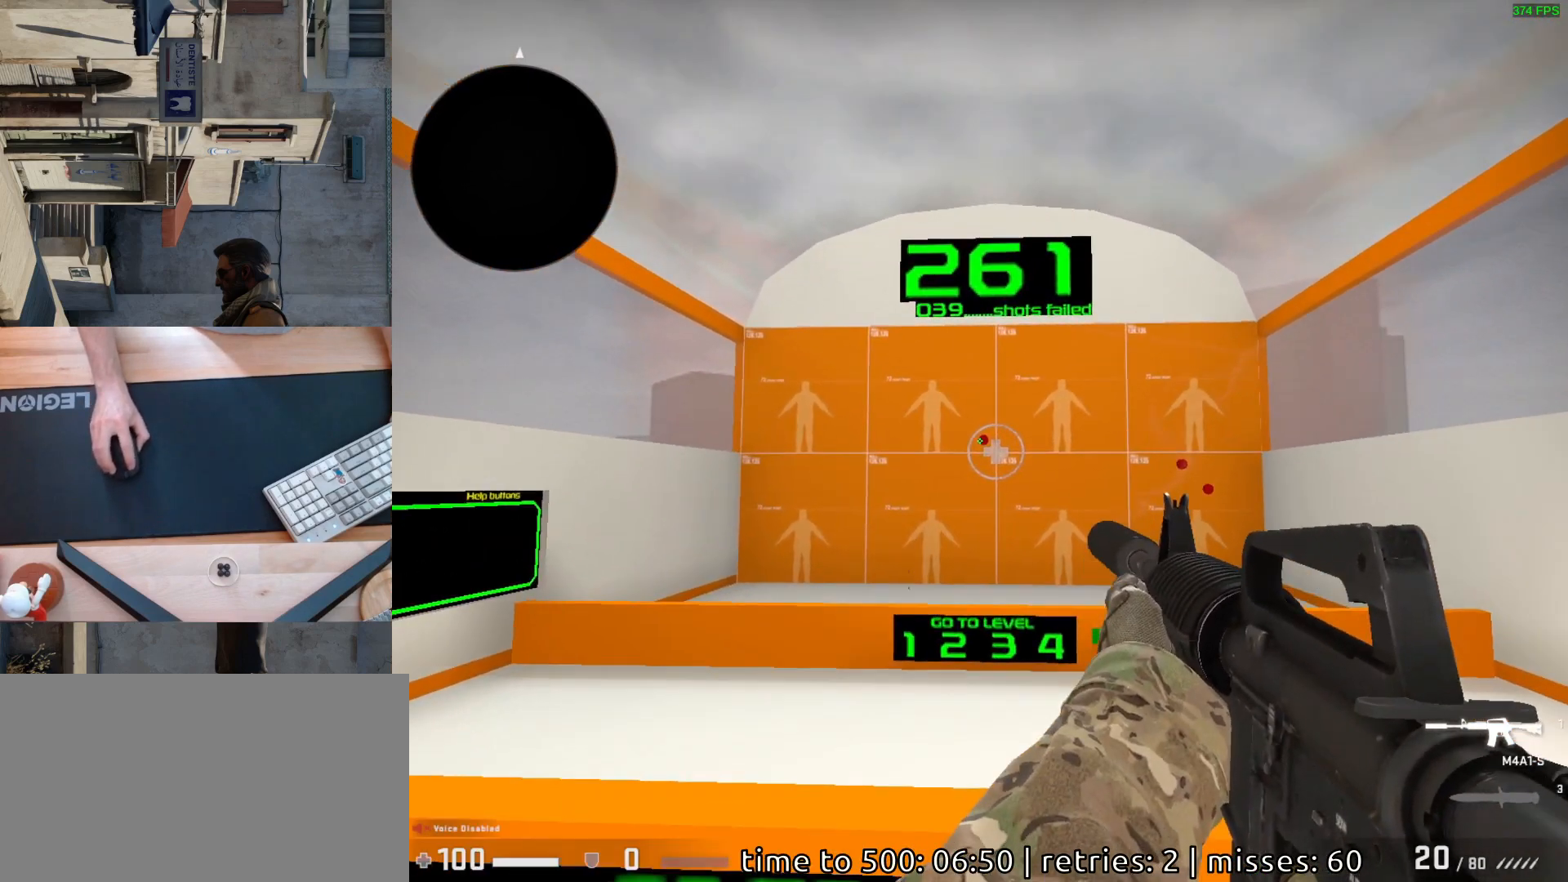
{"keys": [], "mouse": [], "events": [[200, "mouse_left", "down"], [267, "mouse_left", "up"]]}
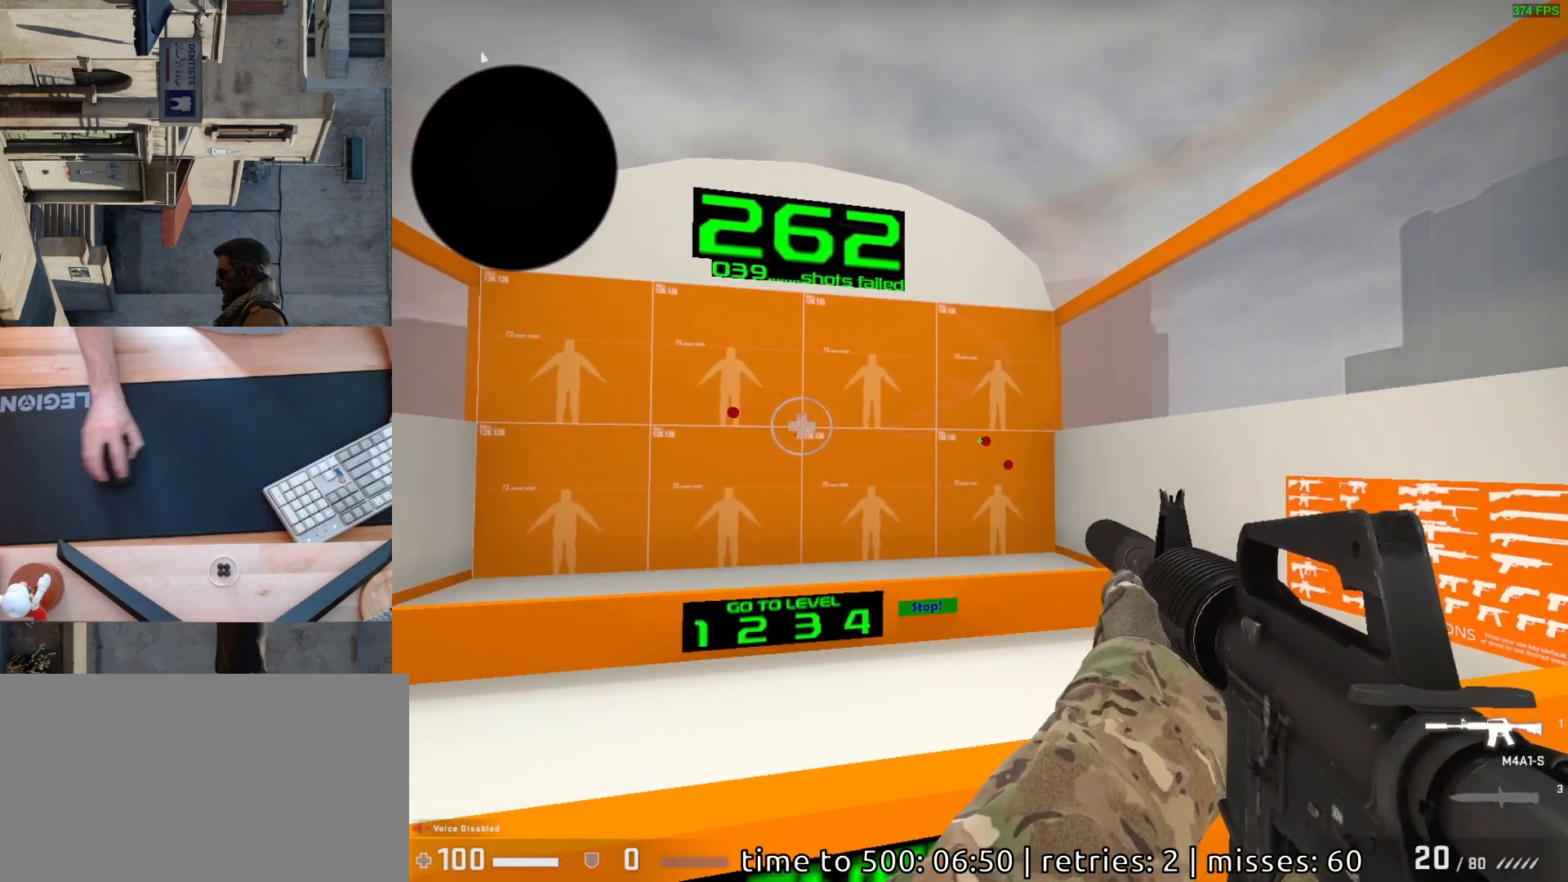
{"keys": [], "mouse": [], "events": [[250, "mouse_left", "down"], [317, "mouse_left", "up"]]}
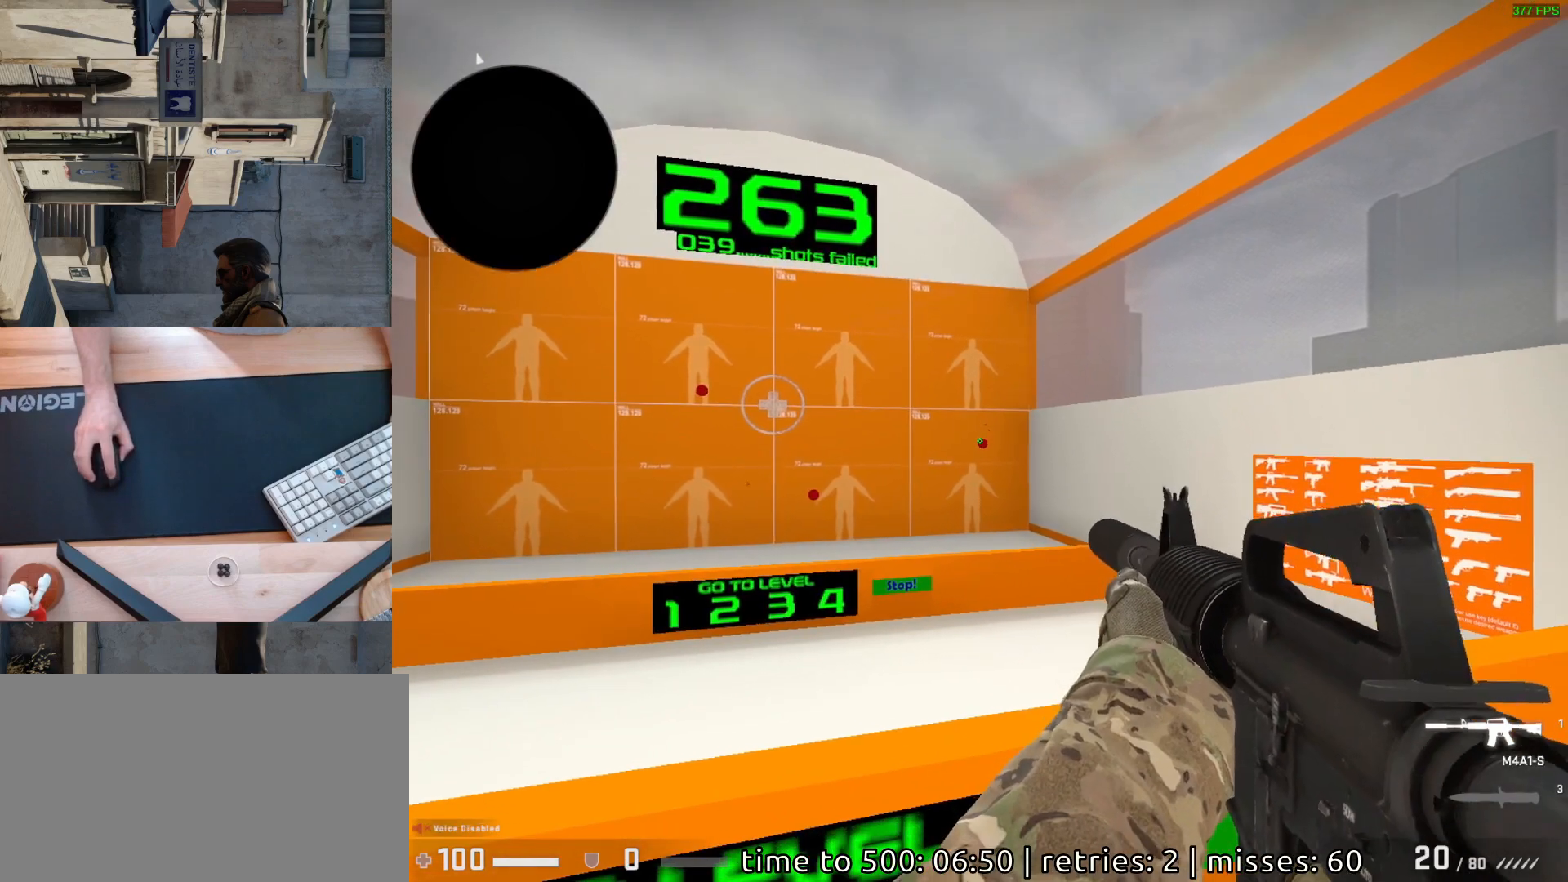
{"keys": [], "mouse": [], "events": [[167, "mouse_left", "down"], [217, "mouse_left", "up"]]}
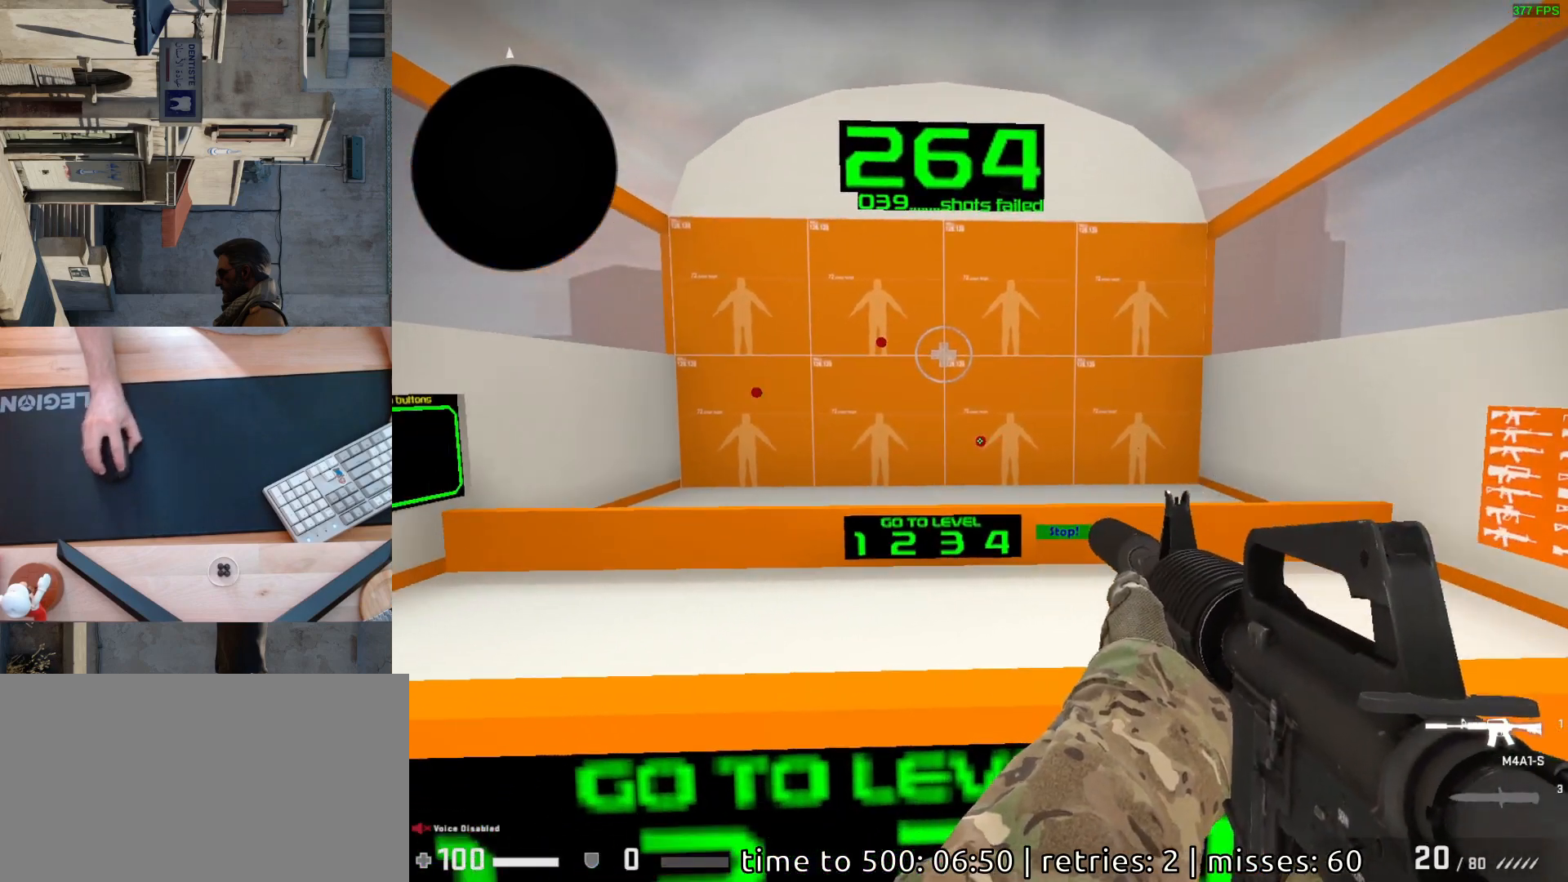
{"keys": [], "mouse": [], "events": [[150, "mouse_left", "down"], [217, "mouse_left", "up"]]}
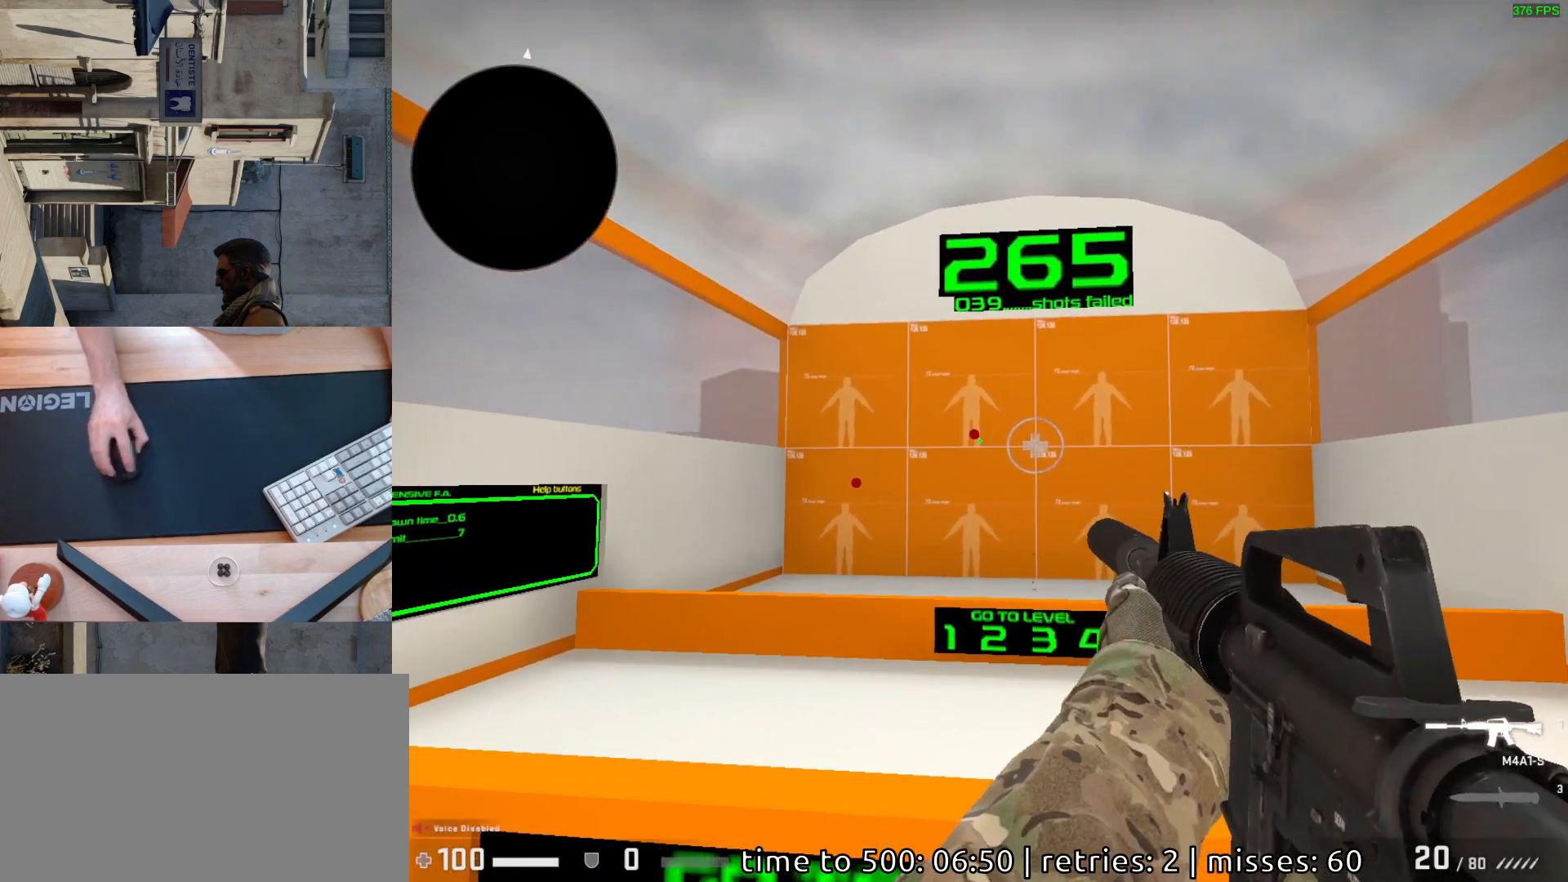
{"keys": [], "mouse": [], "events": [[217, "mouse_left", "down"], [267, "mouse_left", "up"]]}
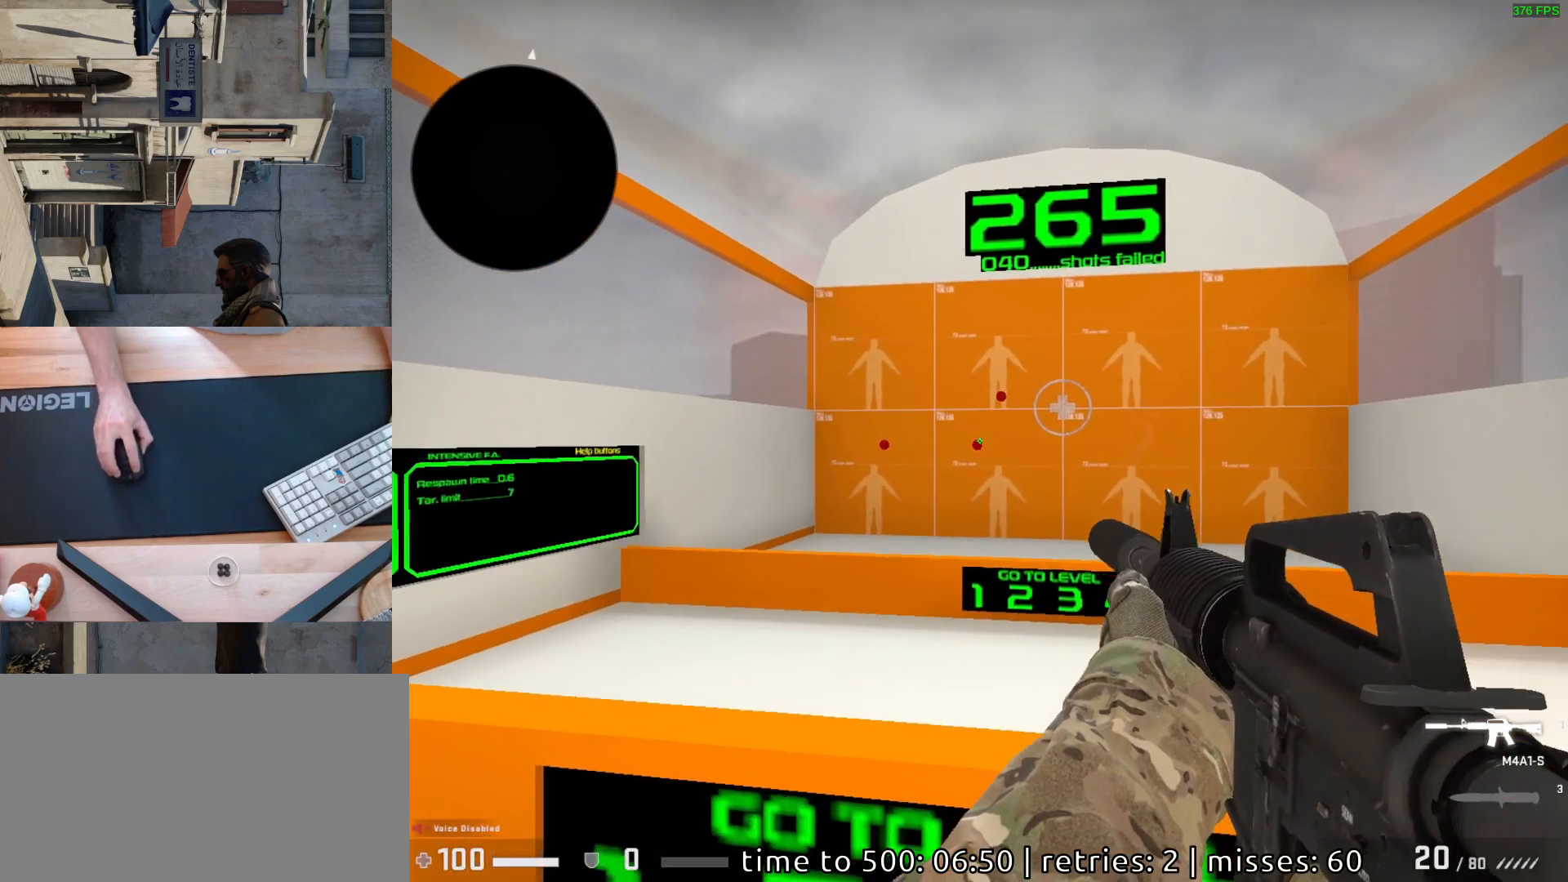
{"keys": [], "mouse": ["left"], "events": [[167, "mouse_left", "down"], [217, "mouse_left", "up"], [483, "mouse_left", "down"]]}
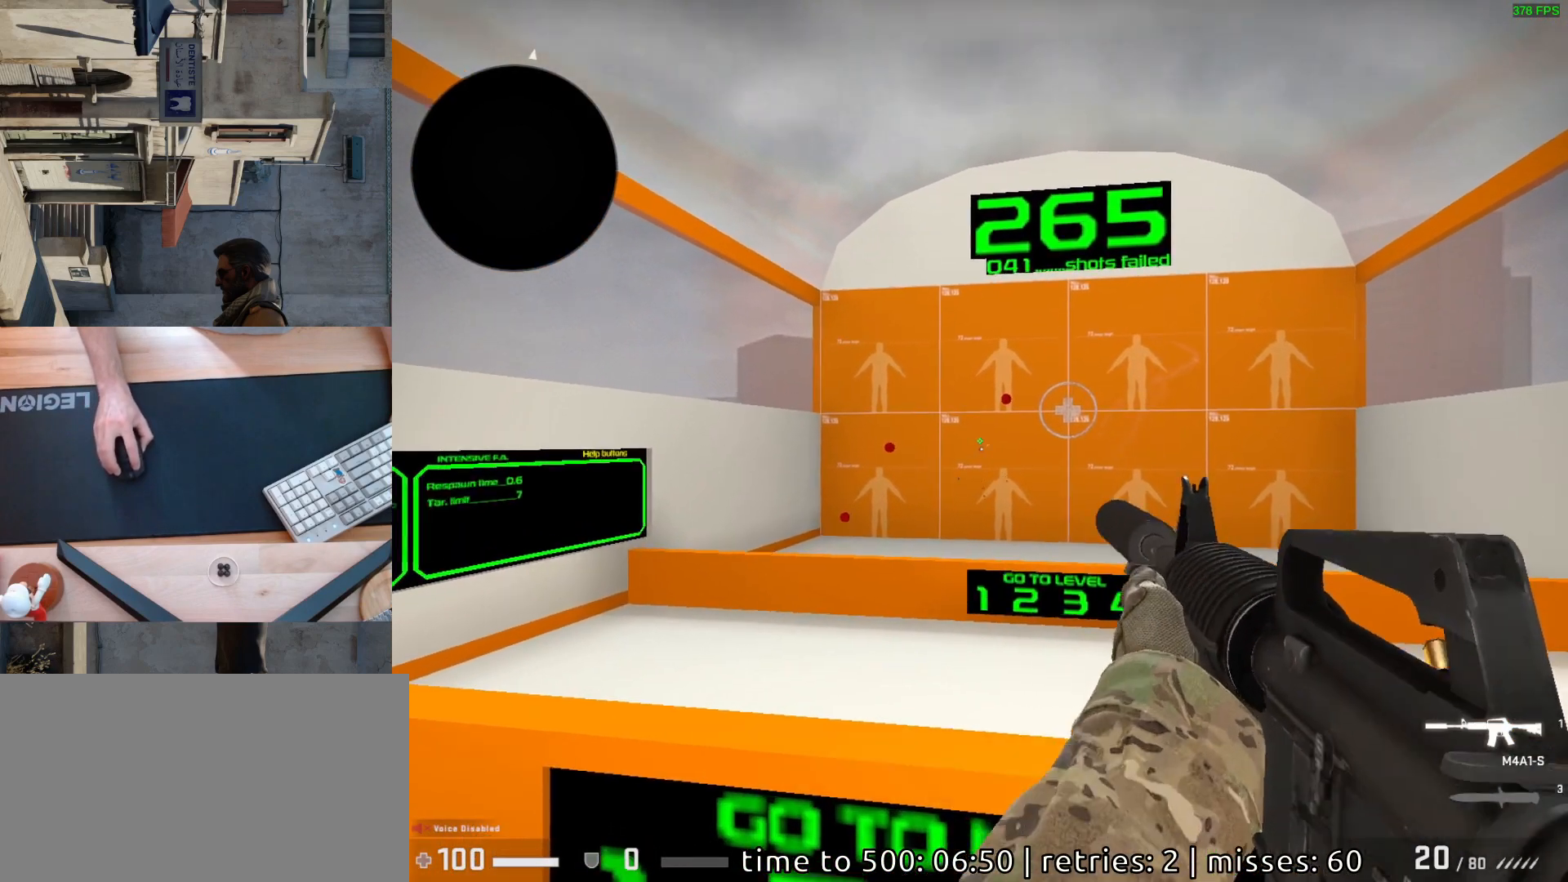
{"keys": [], "mouse": [], "events": [[50, "mouse_left", "up"], [417, "mouse_left", "down"], [500, "mouse_left", "up"]]}
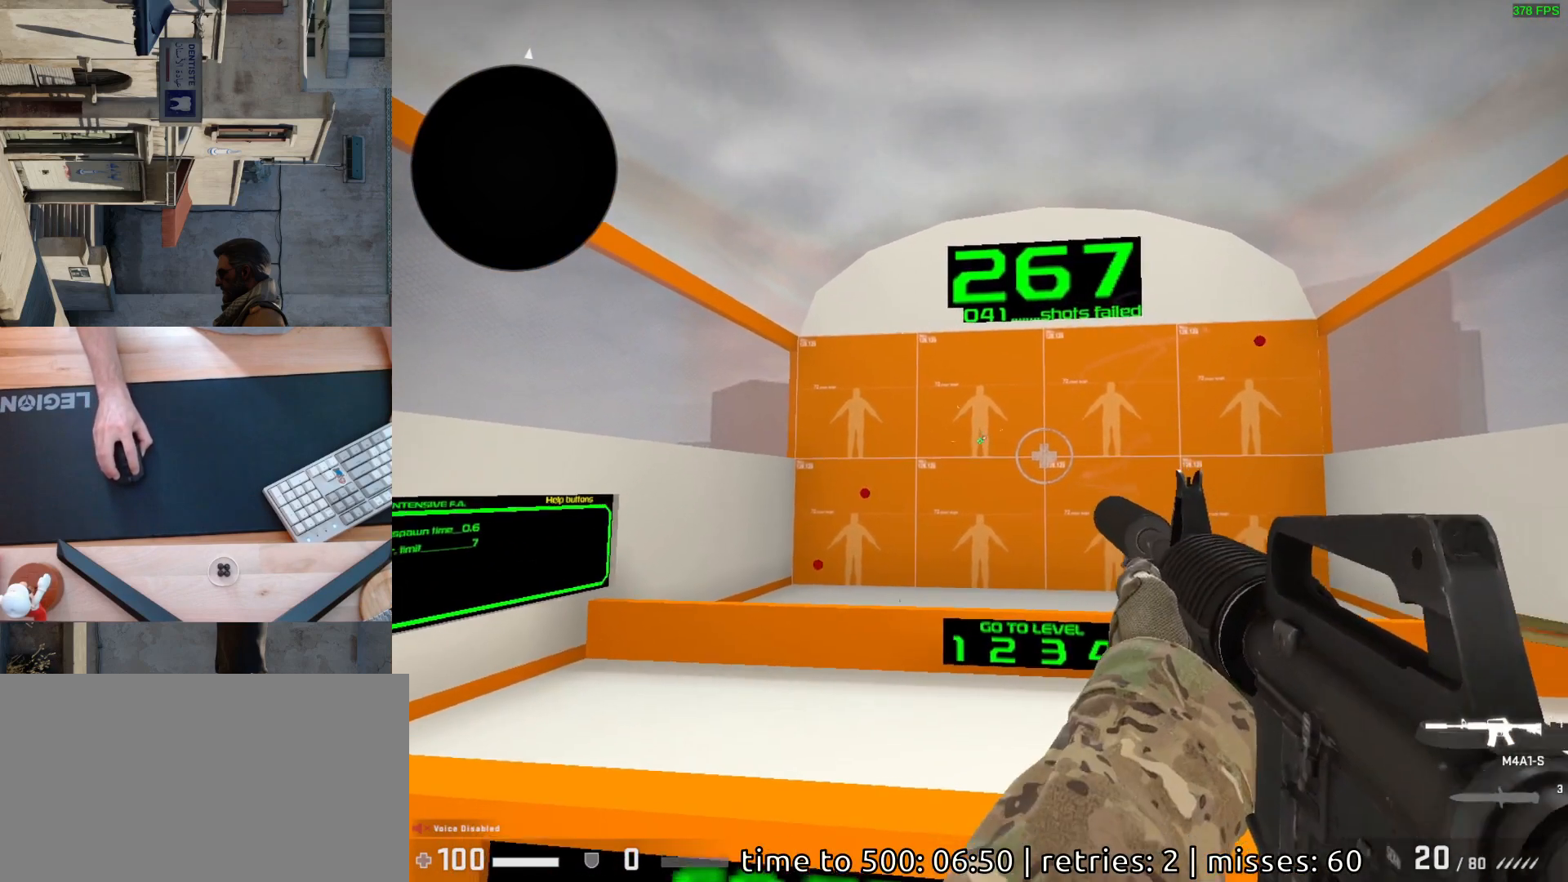
{"keys": [], "mouse": ["left"], "events": [[450, "mouse_left", "down"]]}
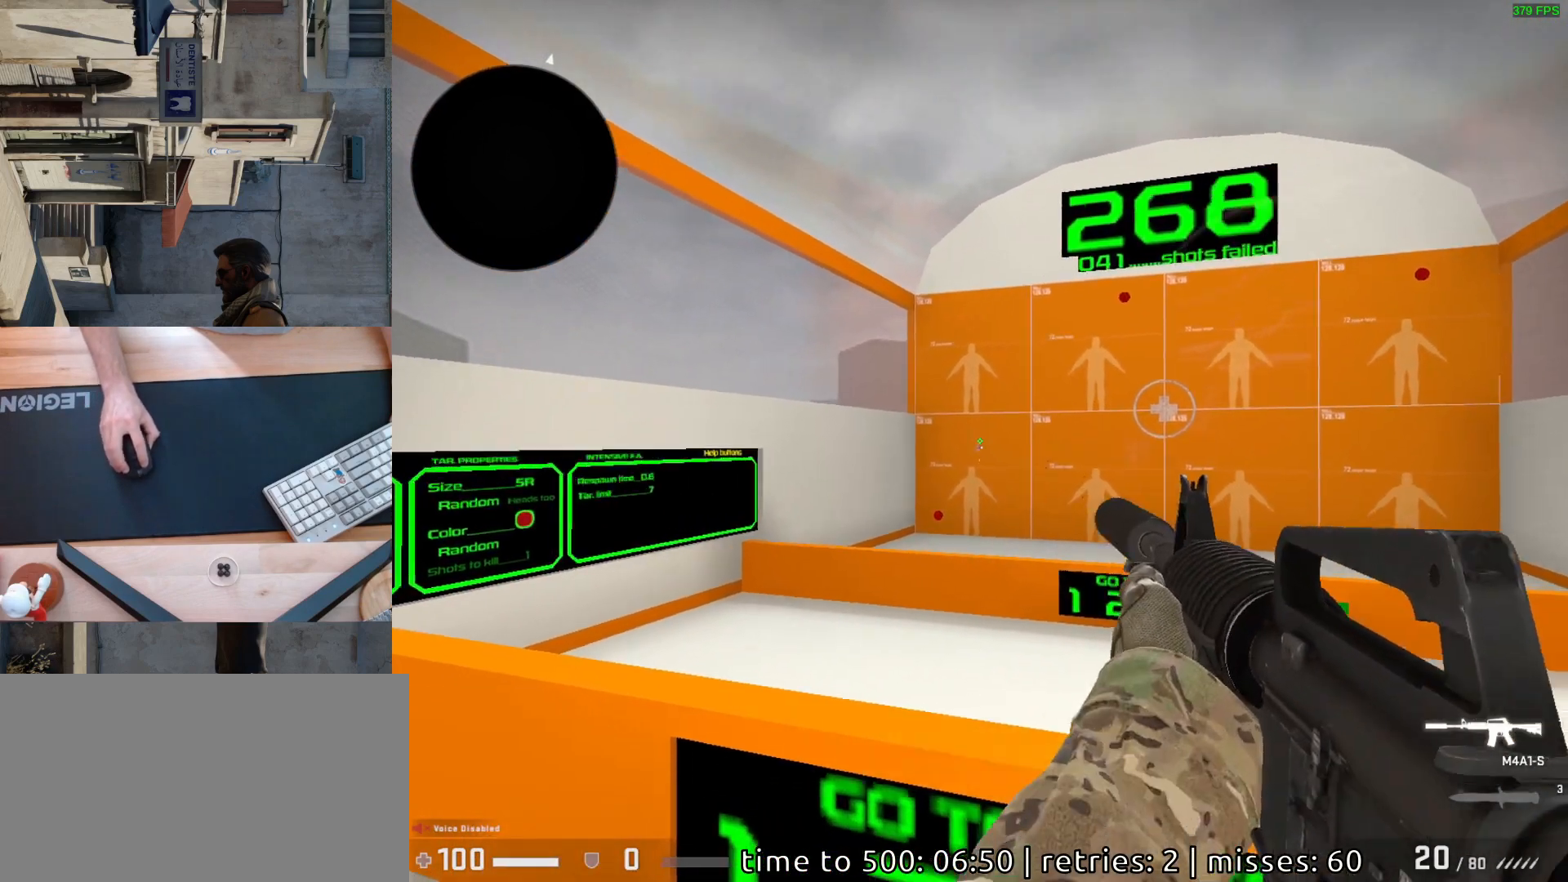
{"keys": [], "mouse": [], "events": [[33, "mouse_left", "up"]]}
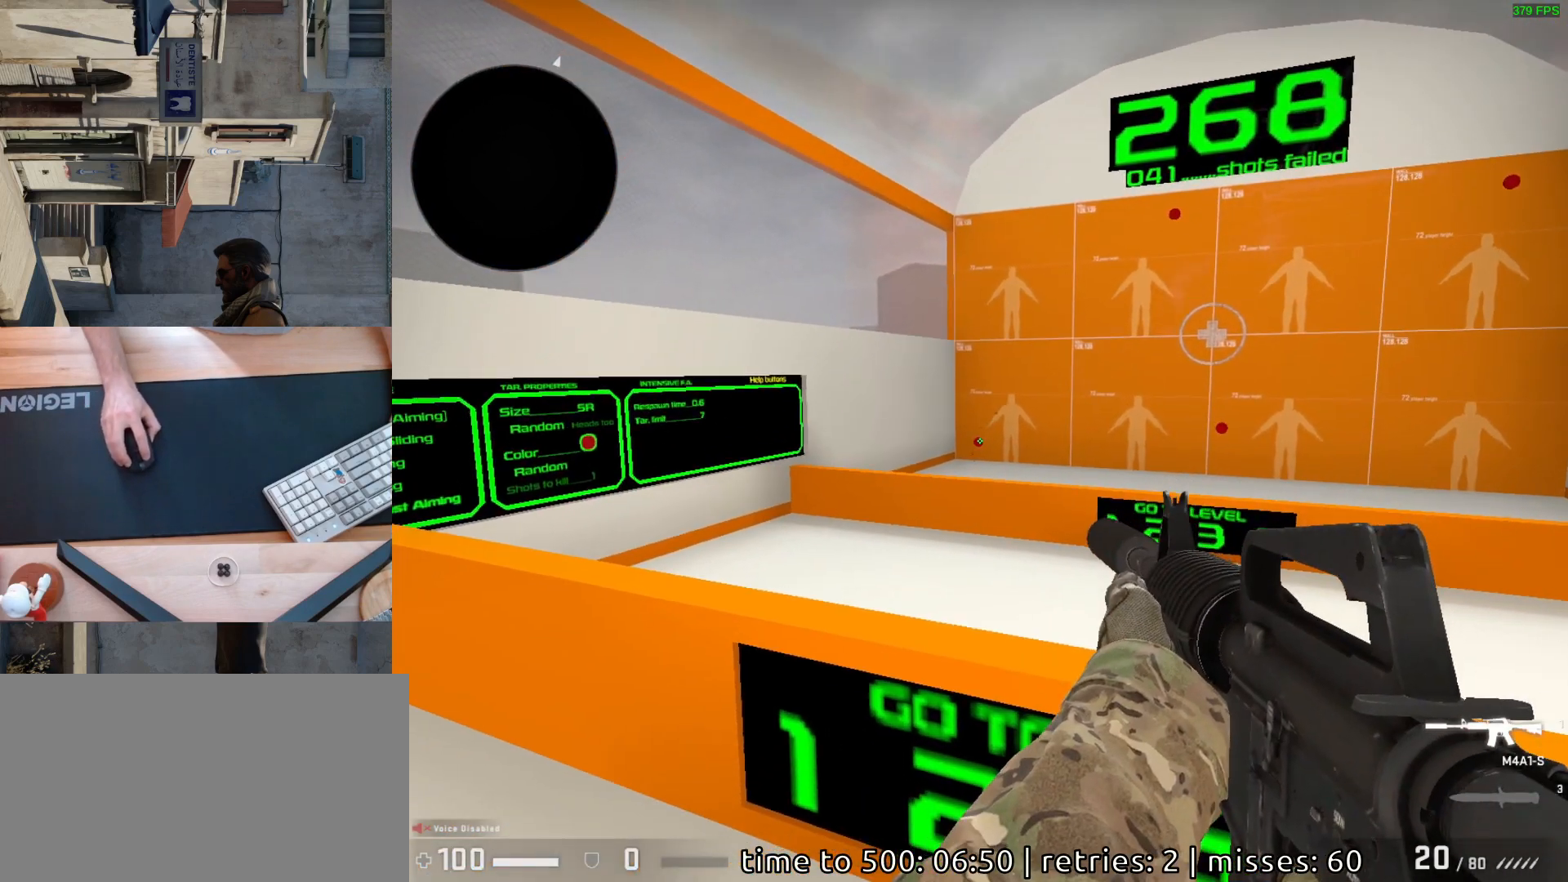
{"keys": [], "mouse": [], "events": [[50, "mouse_left", "down"], [117, "mouse_left", "up"]]}
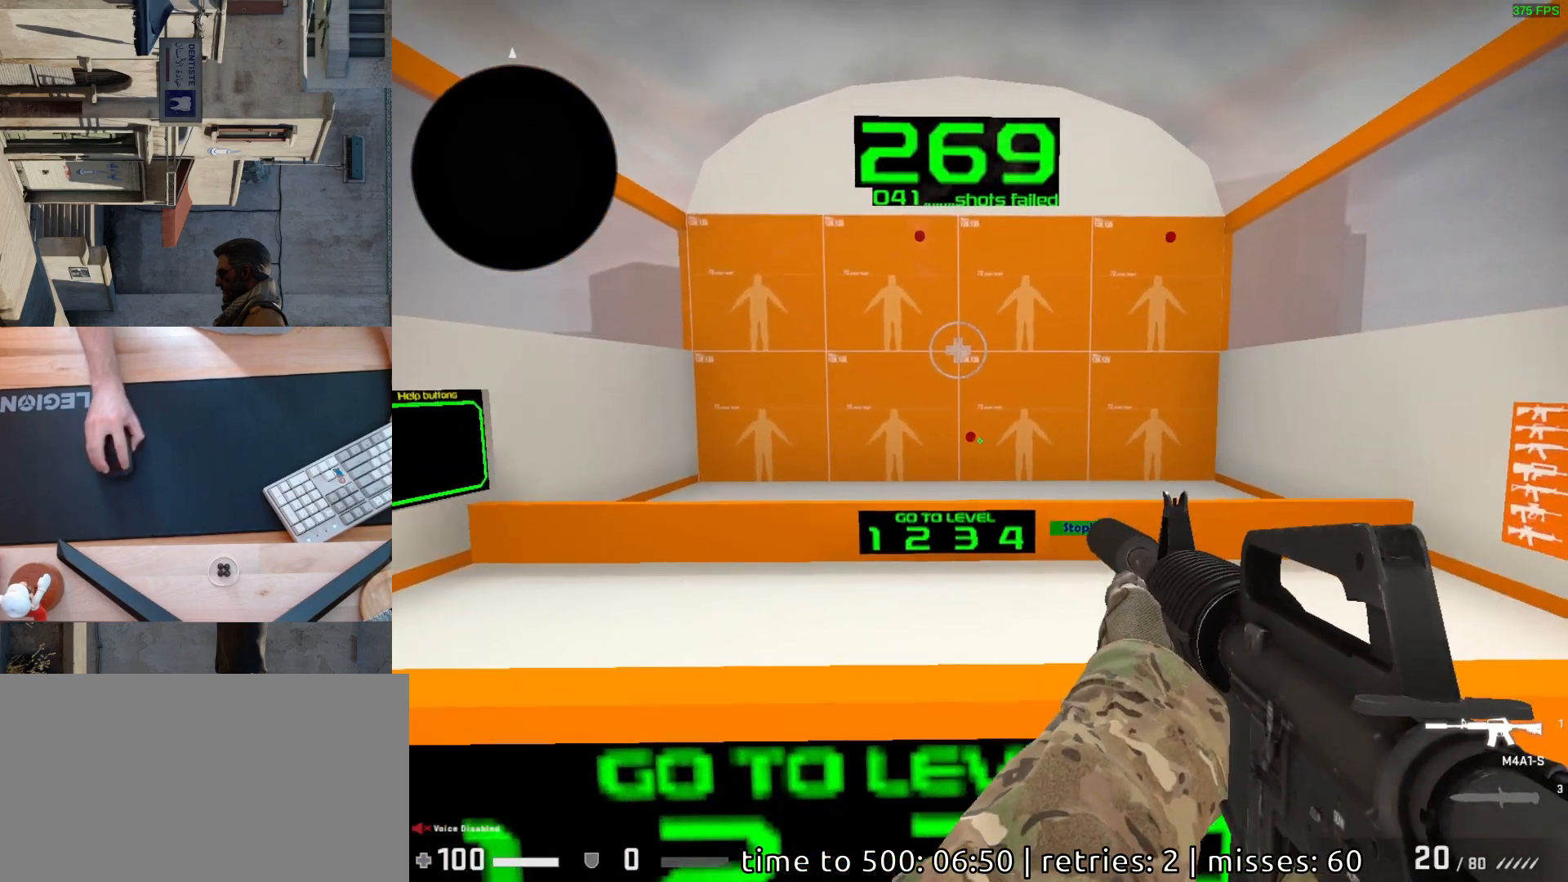
{"keys": [], "mouse": [], "events": [[167, "mouse_left", "down"], [233, "mouse_left", "up"]]}
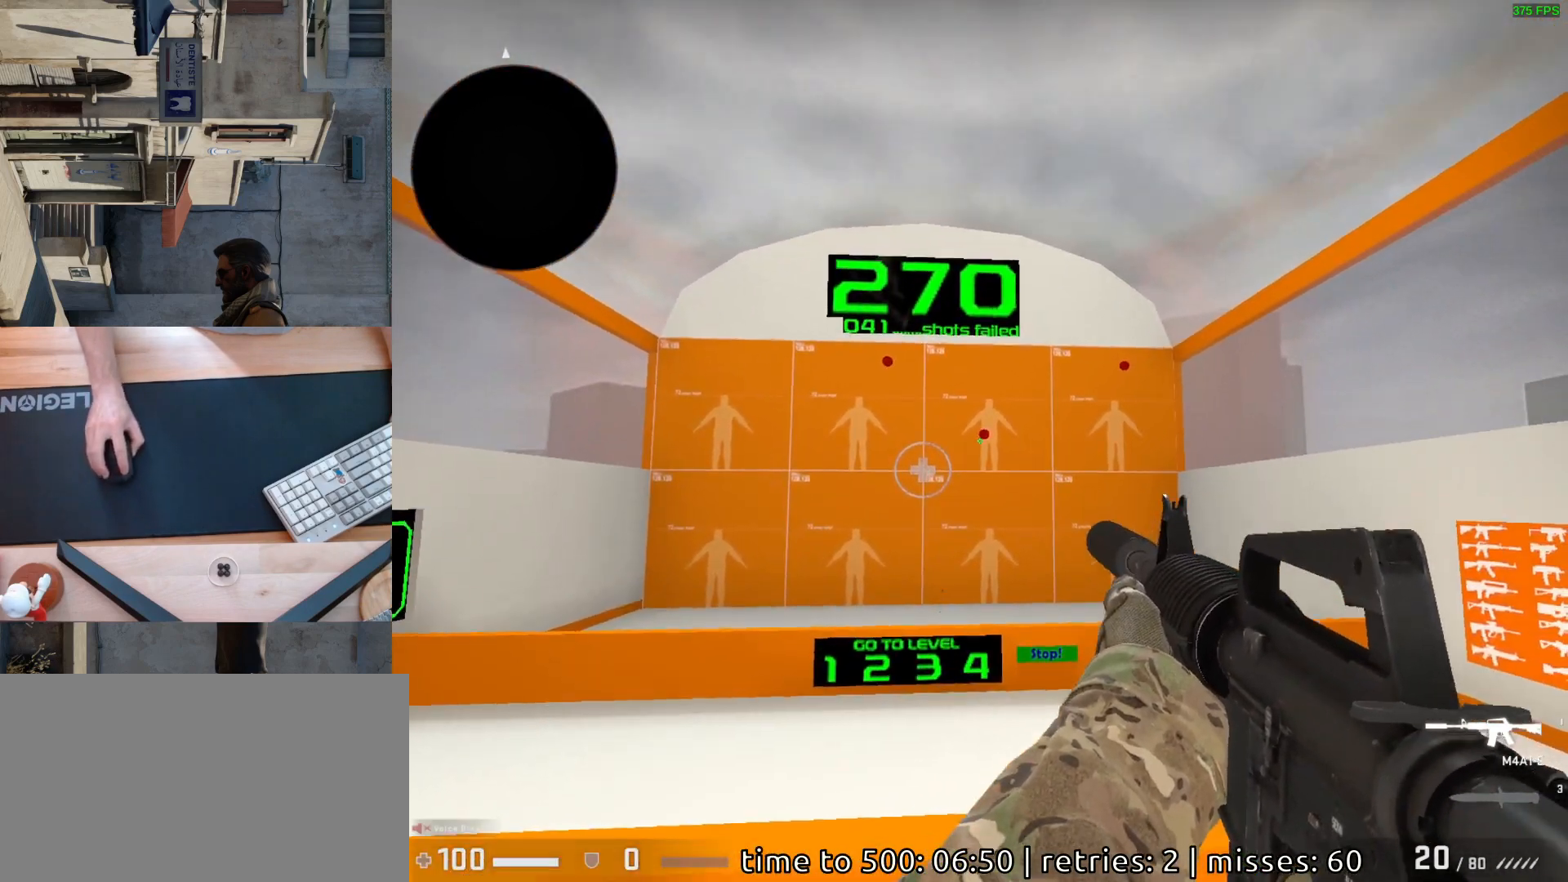
{"keys": [], "mouse": [], "events": [[267, "mouse_left", "down"], [317, "mouse_left", "up"]]}
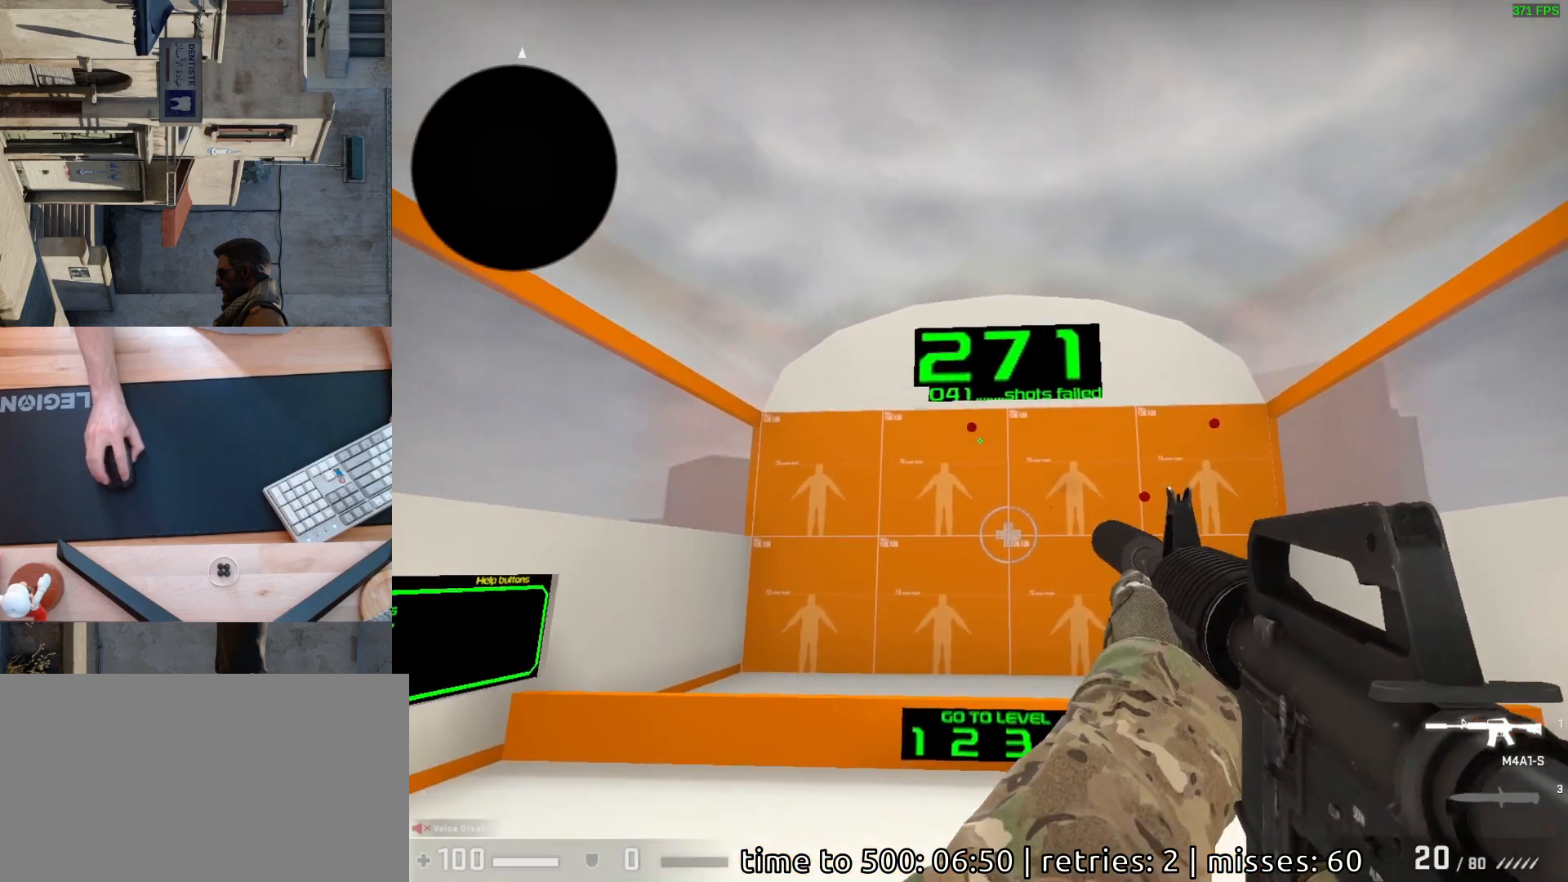
{"keys": [], "mouse": [], "events": [[350, "mouse_left", "down"], [417, "mouse_left", "up"]]}
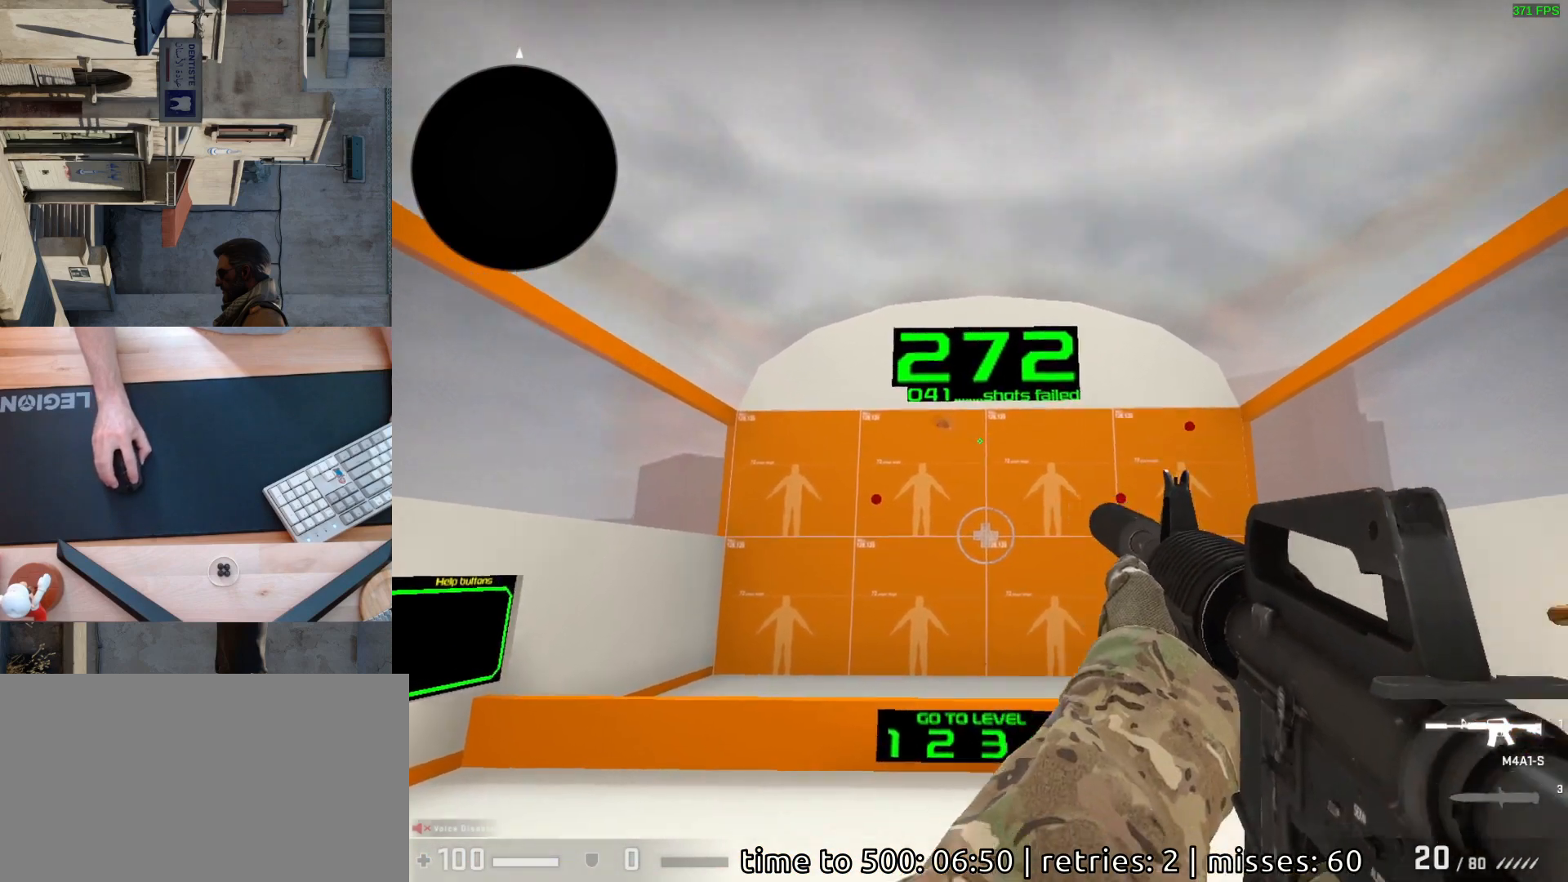
{"keys": [], "mouse": ["left"], "events": [[467, "mouse_left", "down"]]}
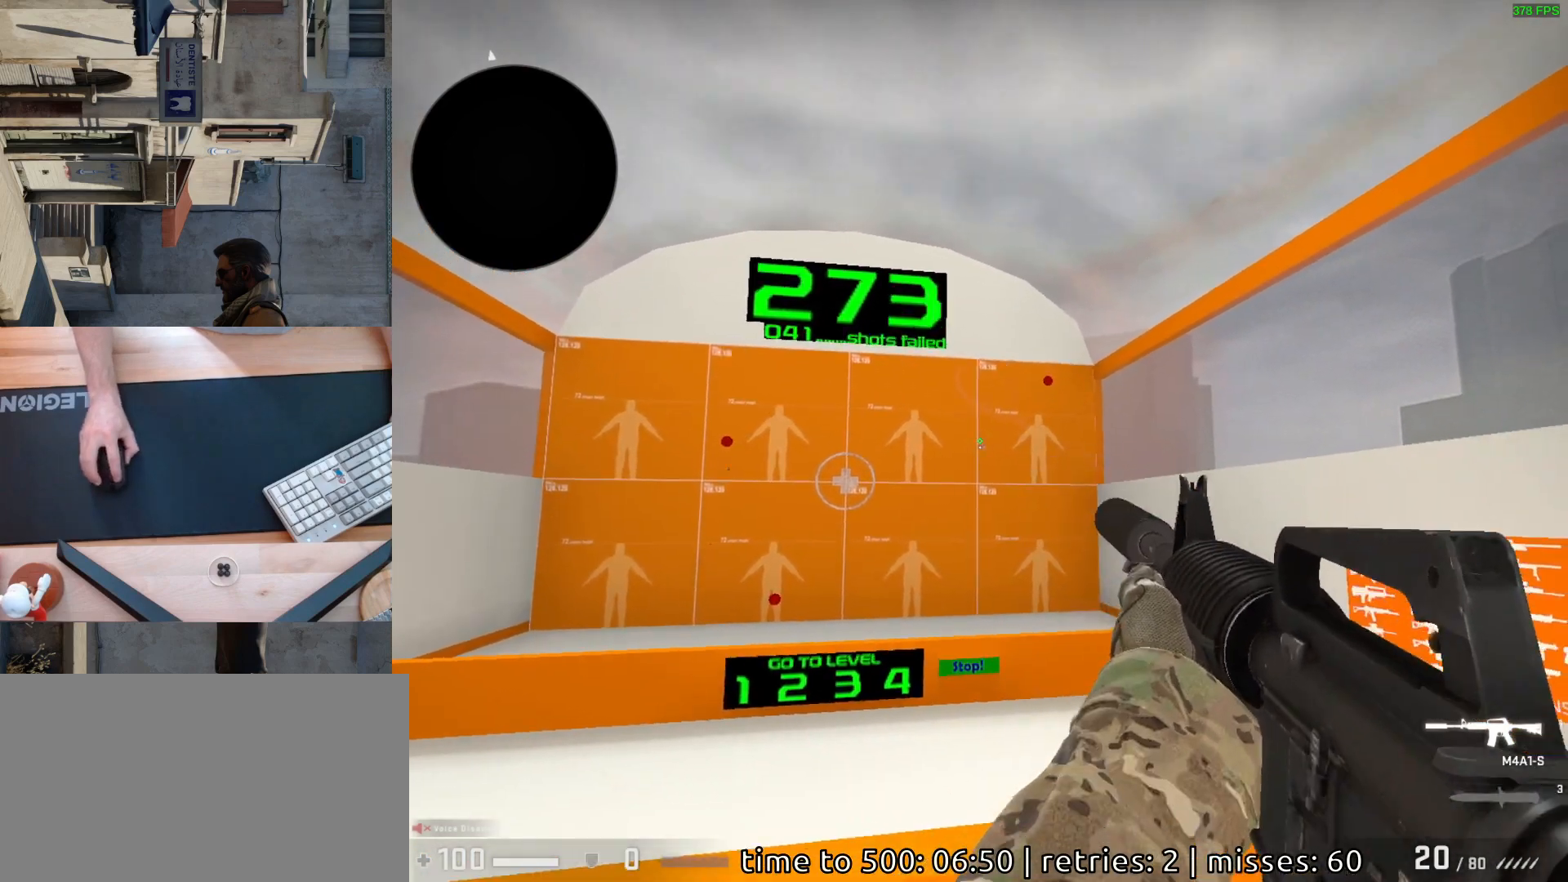
{"keys": [], "mouse": [], "events": [[33, "mouse_left", "up"]]}
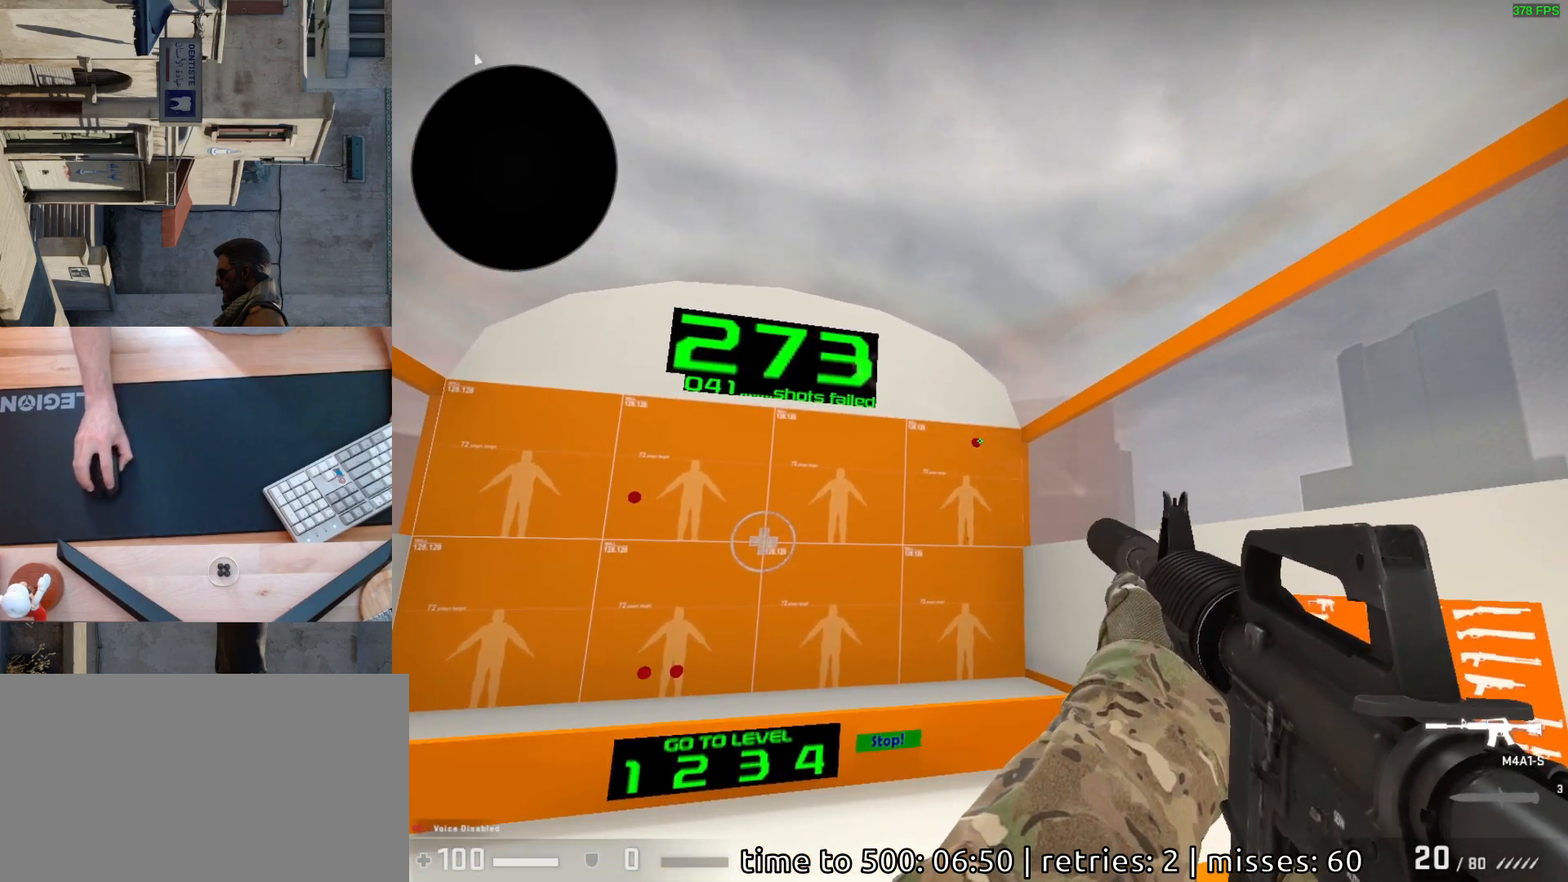
{"keys": [], "mouse": [], "events": [[33, "mouse_left", "down"], [117, "mouse_left", "up"]]}
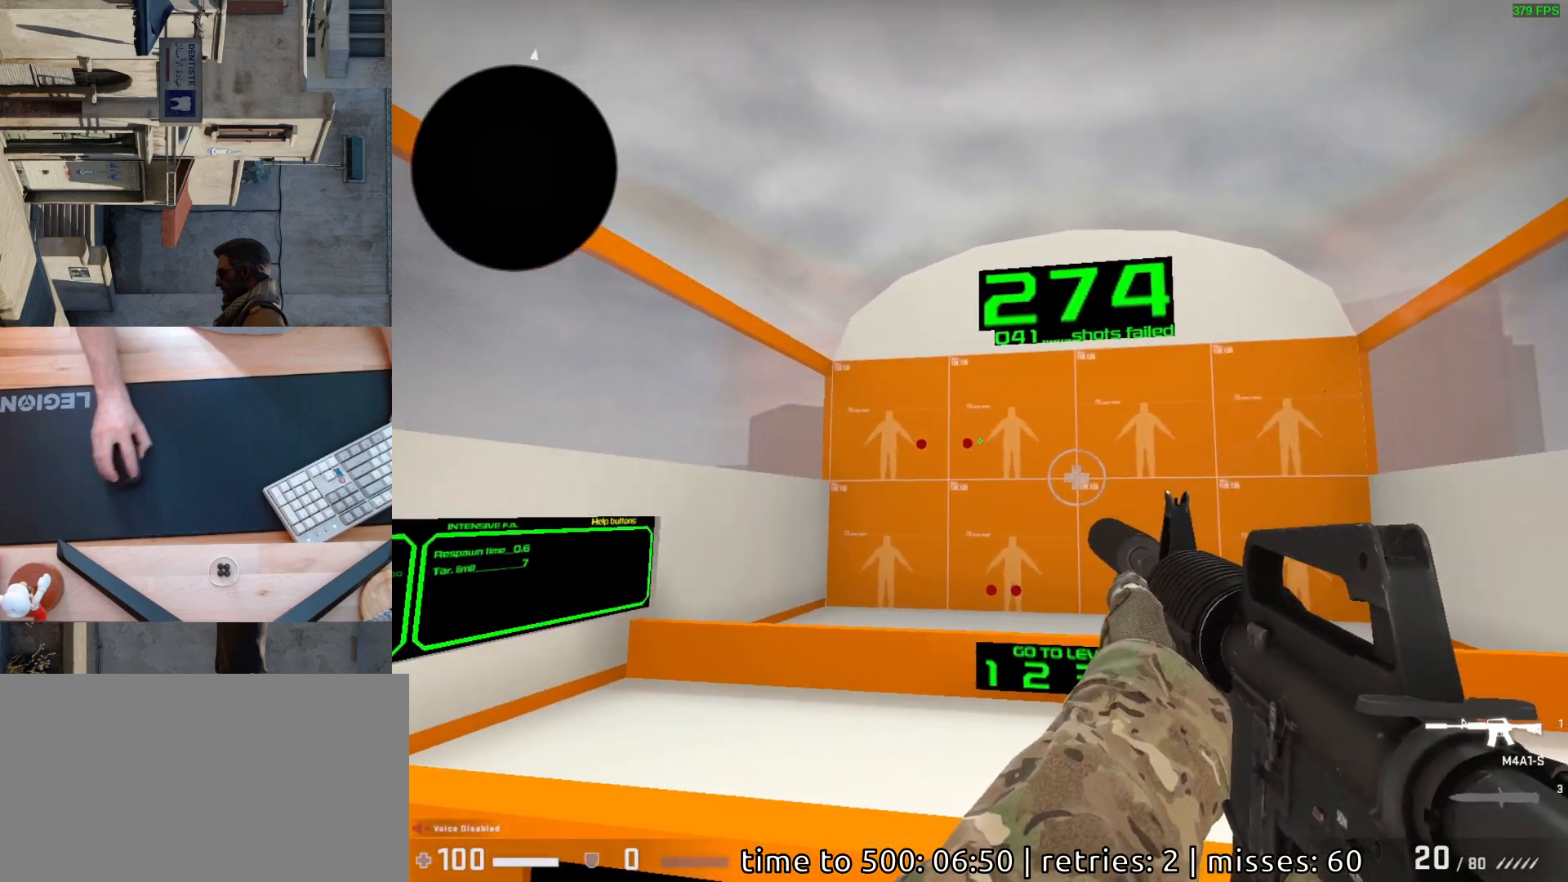
{"keys": [], "mouse": [], "events": [[250, "mouse_left", "down"], [350, "mouse_left", "up"]]}